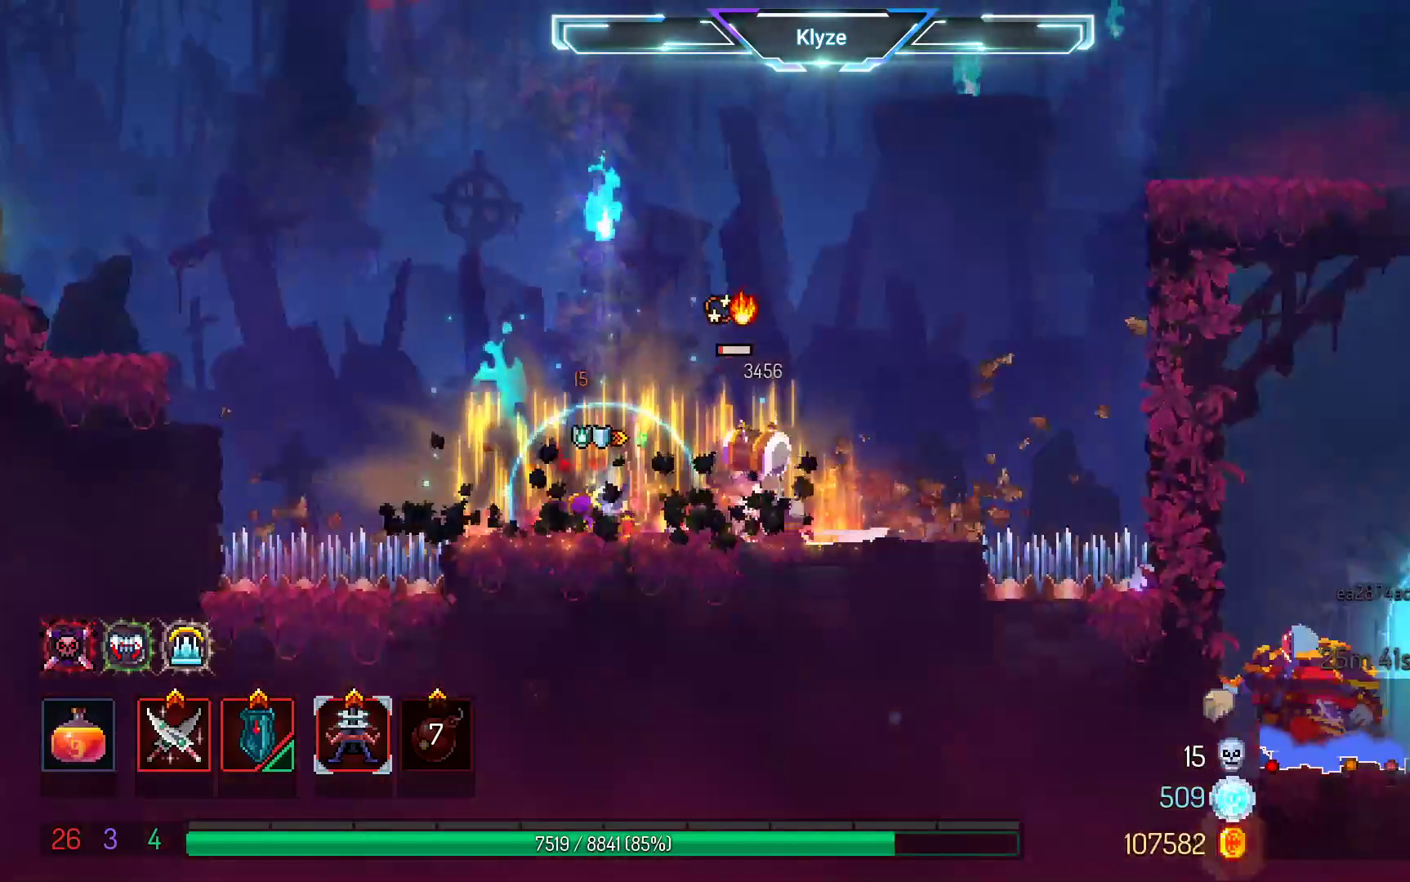
Gameplay with a controller (Xbox layout); each line is a JSON object with the inputs held at the frame after it (dt_ms = milliseconds from this image to that frame). "events" lists button and stick changes between this image and that frame as [ms after this image, input, new state], when the widget could be followed in between. Not read: L3 R3.
{"dt_ms": 500, "buttons": ["DPAD_RIGHT"], "left_stick": "center", "right_stick": "center", "events": [[50, "DPAD_RIGHT", "down"], [117, "X", "down"], [217, "DPAD_RIGHT", "up"], [250, "X", "up"], [450, "DPAD_RIGHT", "down"]]}
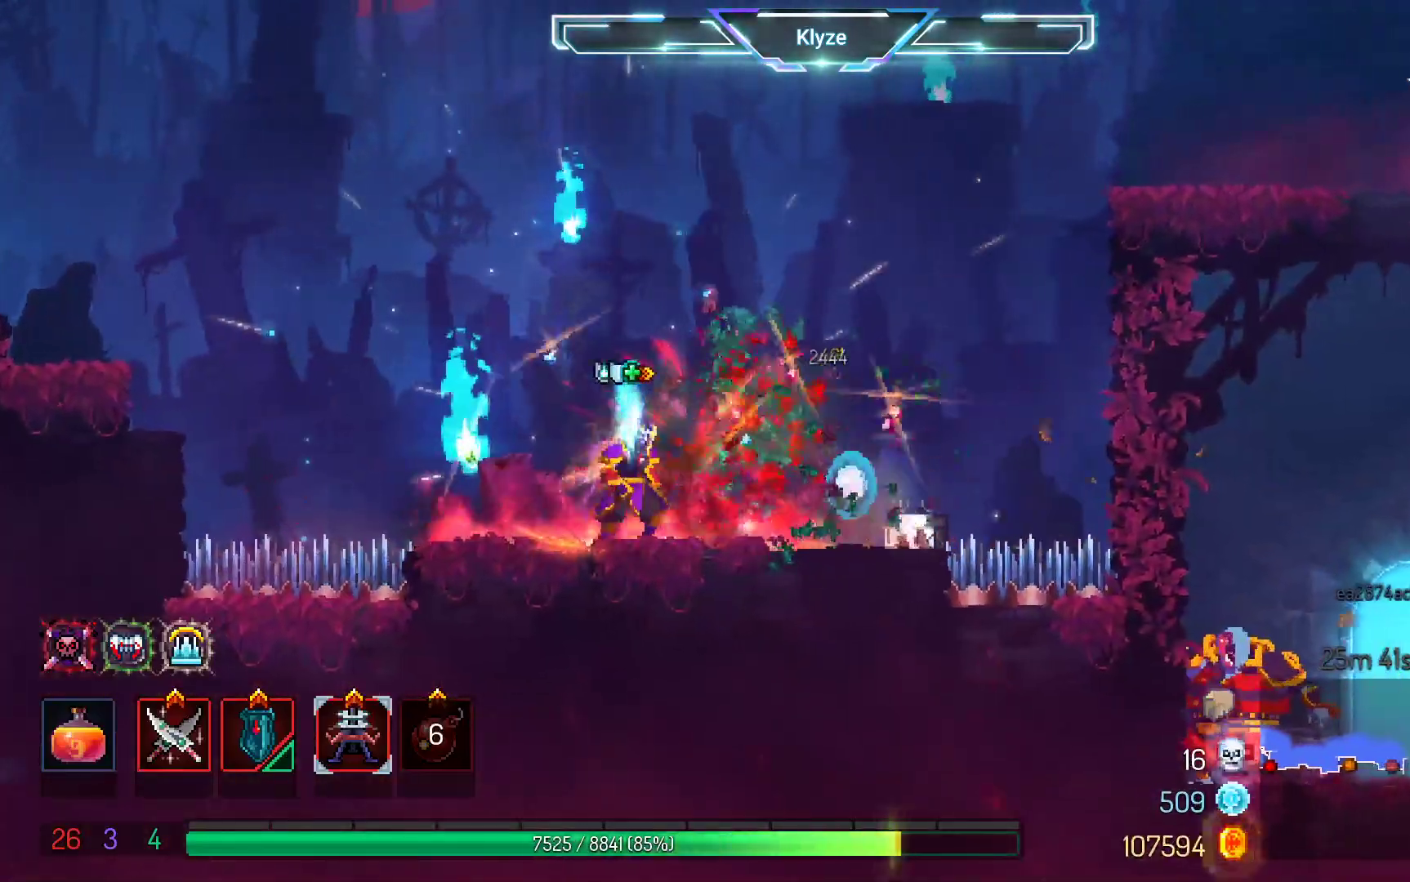
{"dt_ms": 500, "buttons": ["A", "DPAD_RIGHT"], "left_stick": "center", "right_stick": "center", "events": [[133, "A", "down"], [283, "A", "up"], [383, "A", "down"]]}
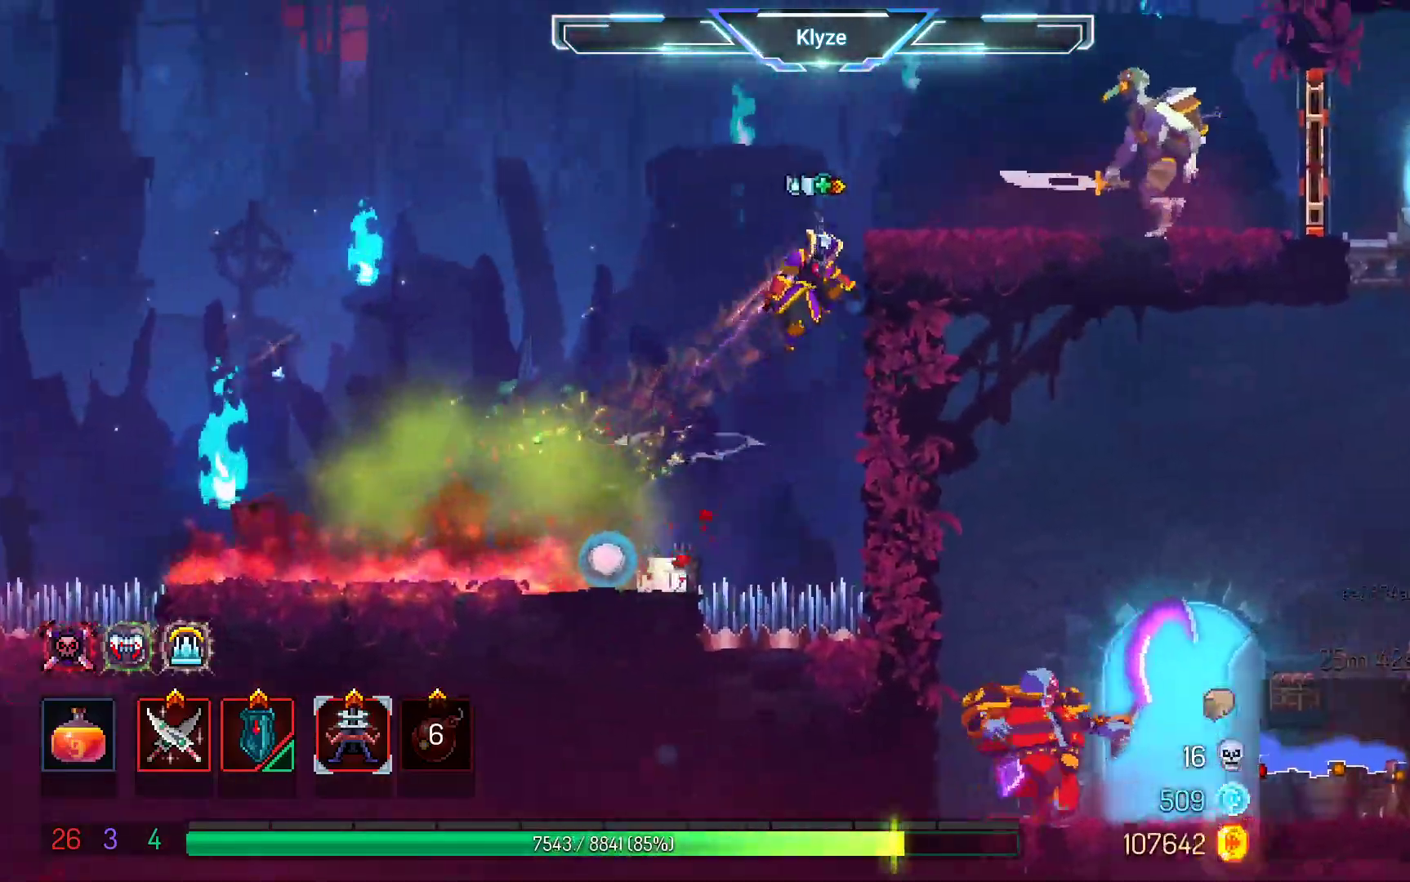
{"dt_ms": 500, "buttons": ["X"], "left_stick": "center", "right_stick": "center", "events": [[50, "A", "up"], [233, "DPAD_RIGHT", "up"], [233, "X", "down"], [333, "X", "up"], [417, "X", "down"]]}
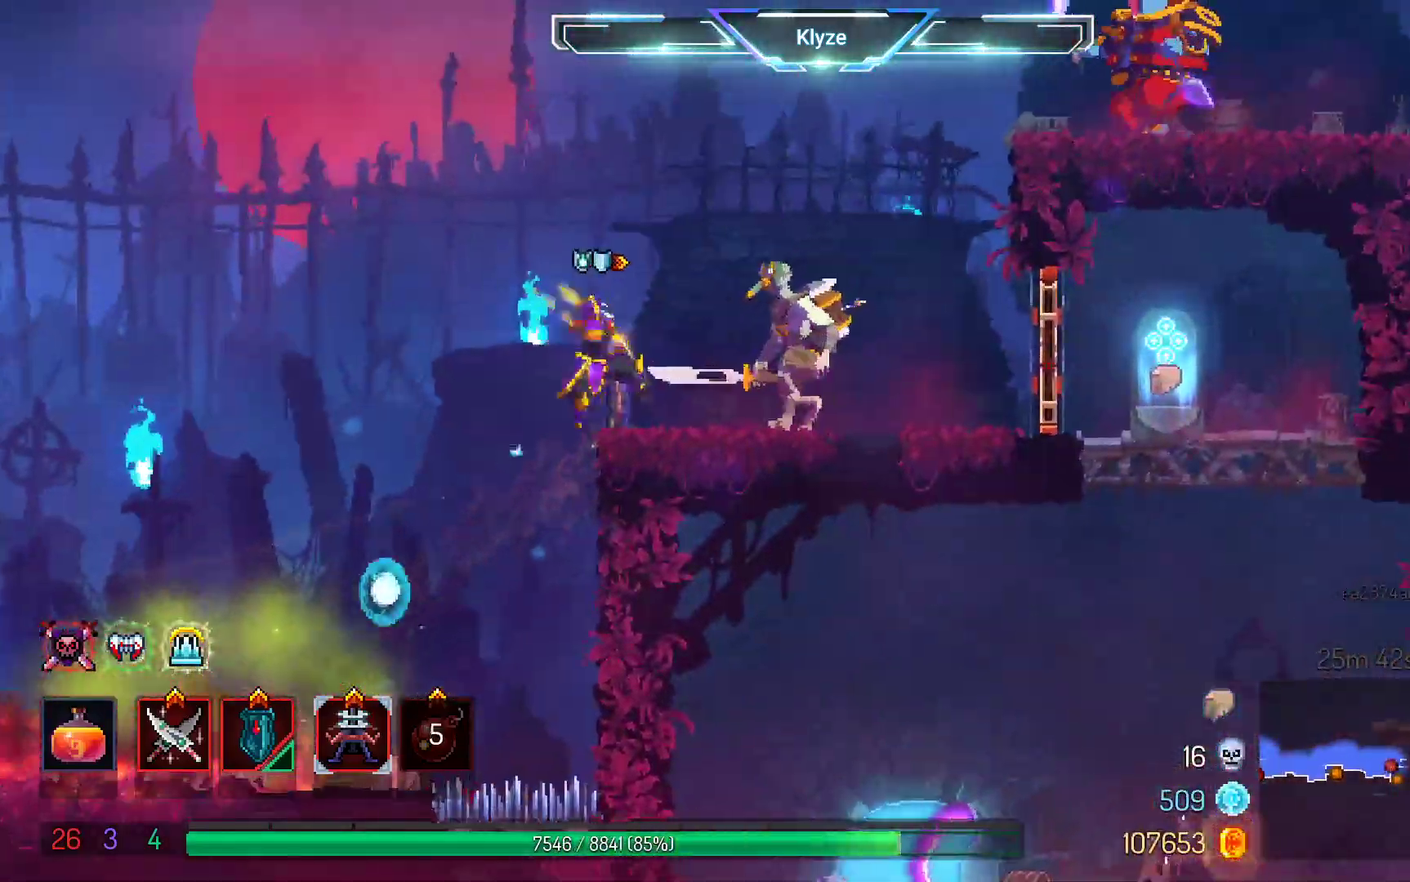
{"dt_ms": 500, "buttons": [], "left_stick": "center", "right_stick": "center", "events": [[50, "X", "up"]]}
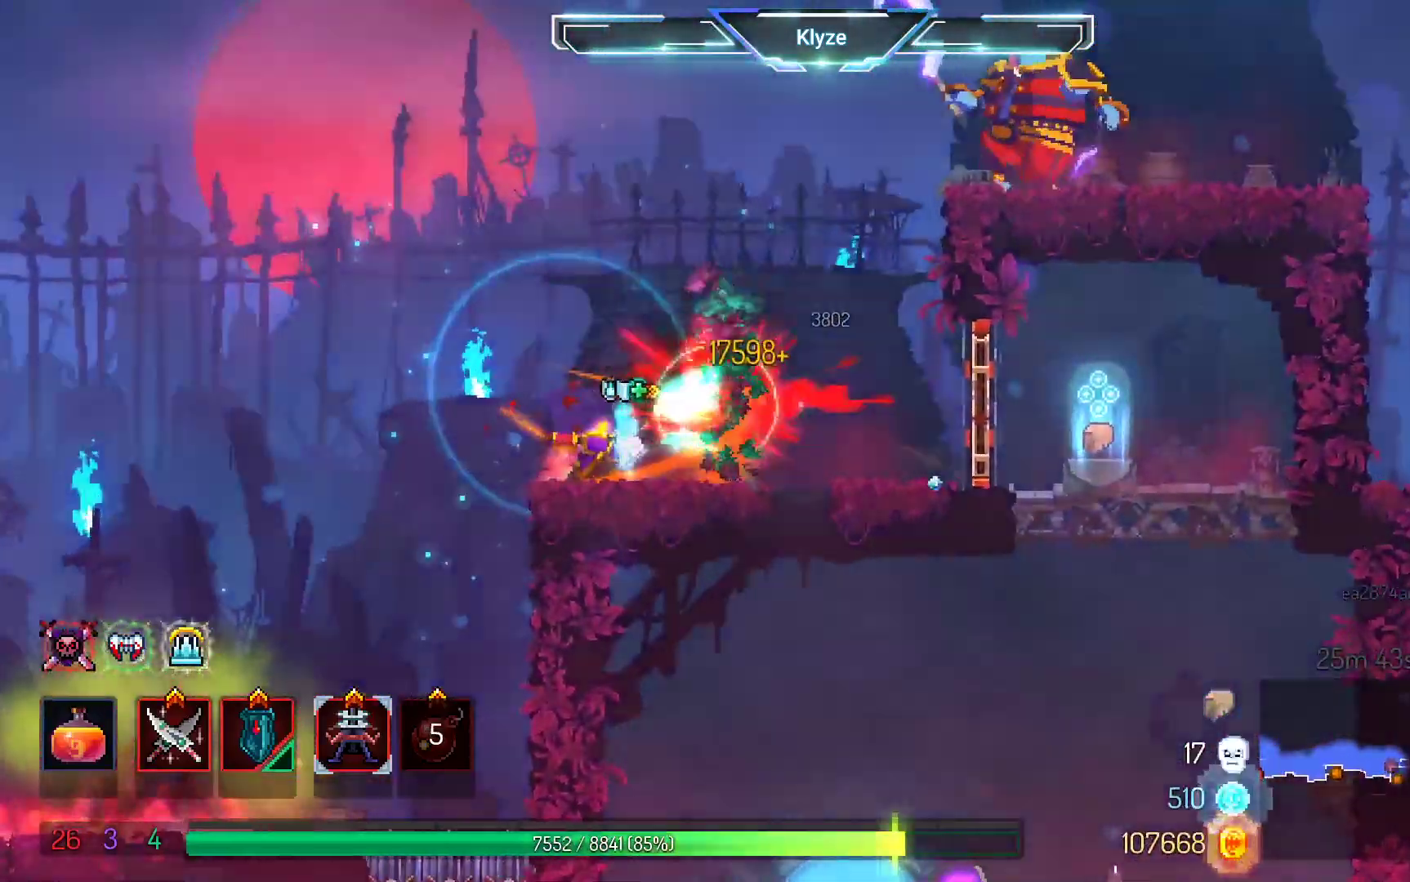
{"dt_ms": 500, "buttons": ["B", "DPAD_RIGHT"], "left_stick": "center", "right_stick": "center", "events": [[50, "DPAD_RIGHT", "down"], [400, "B", "down"]]}
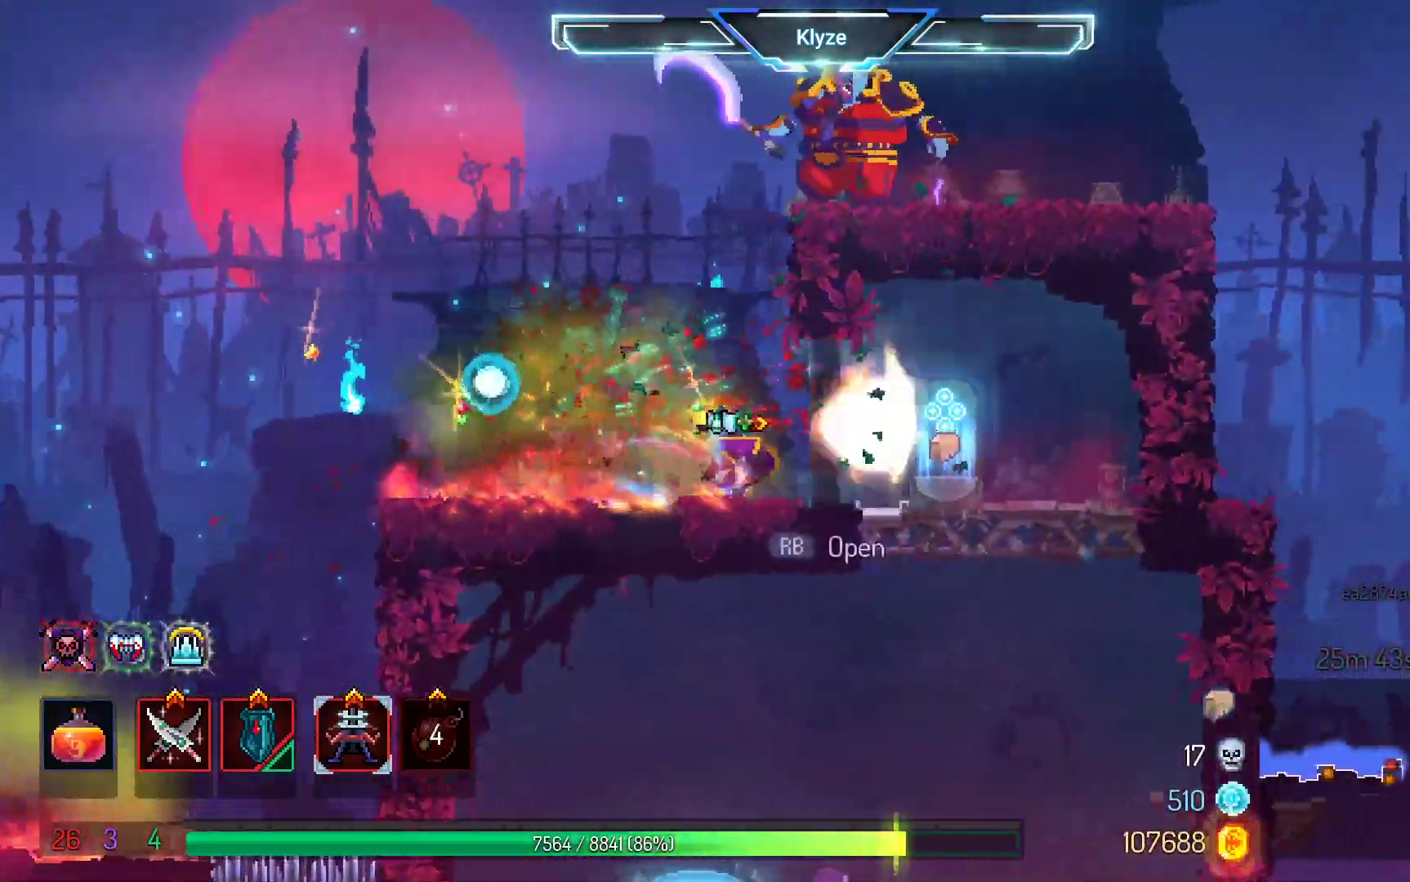
{"dt_ms": 500, "buttons": ["R1"], "left_stick": "center", "right_stick": "center", "events": [[67, "B", "up"], [133, "DPAD_RIGHT", "up"], [200, "R1", "down"], [317, "R1", "up"], [433, "R1", "down"]]}
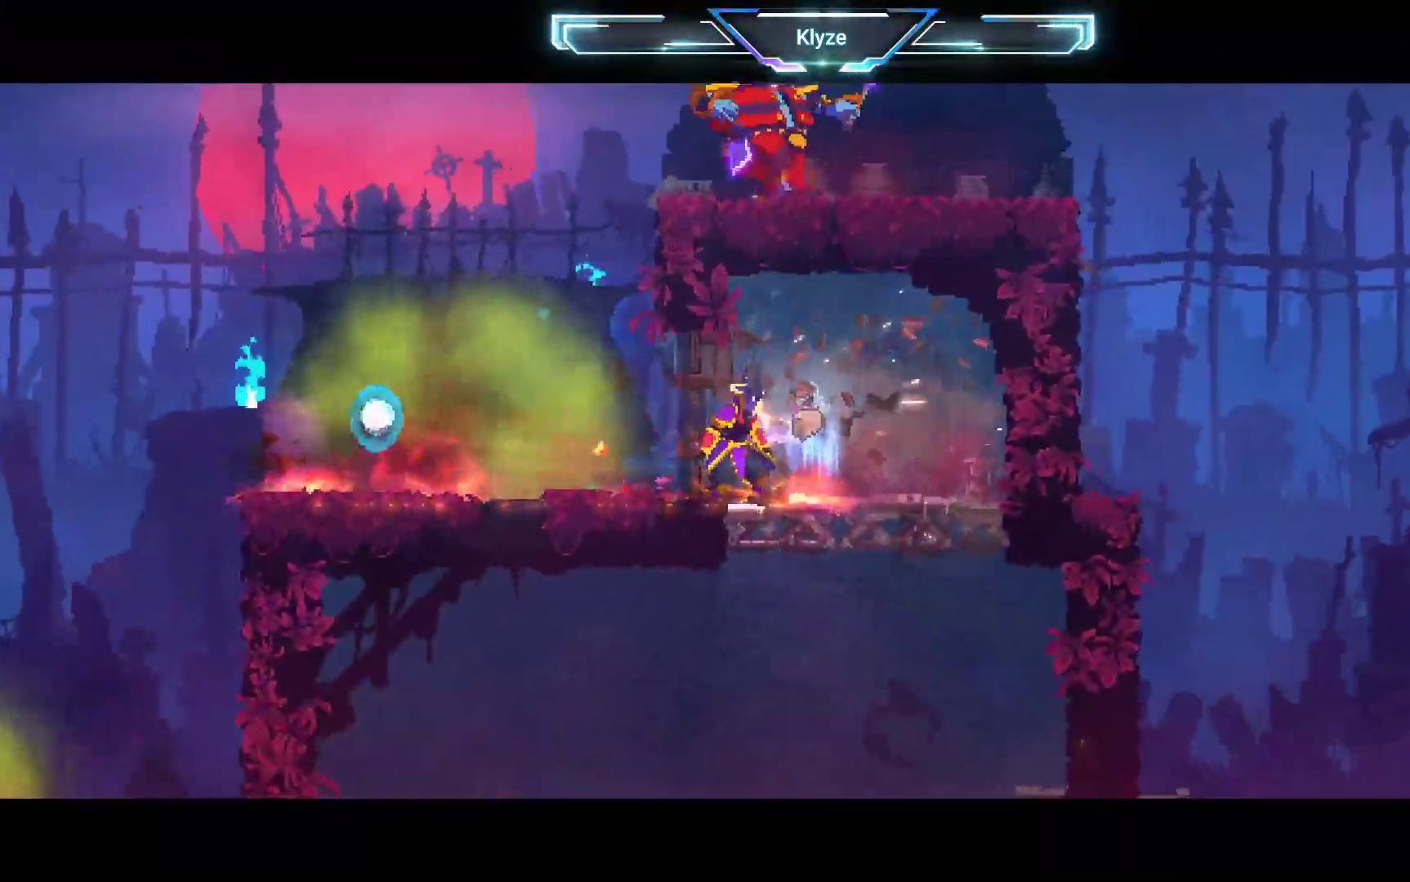
{"dt_ms": 500, "buttons": [], "left_stick": "center", "right_stick": "center", "events": [[50, "R1", "up"]]}
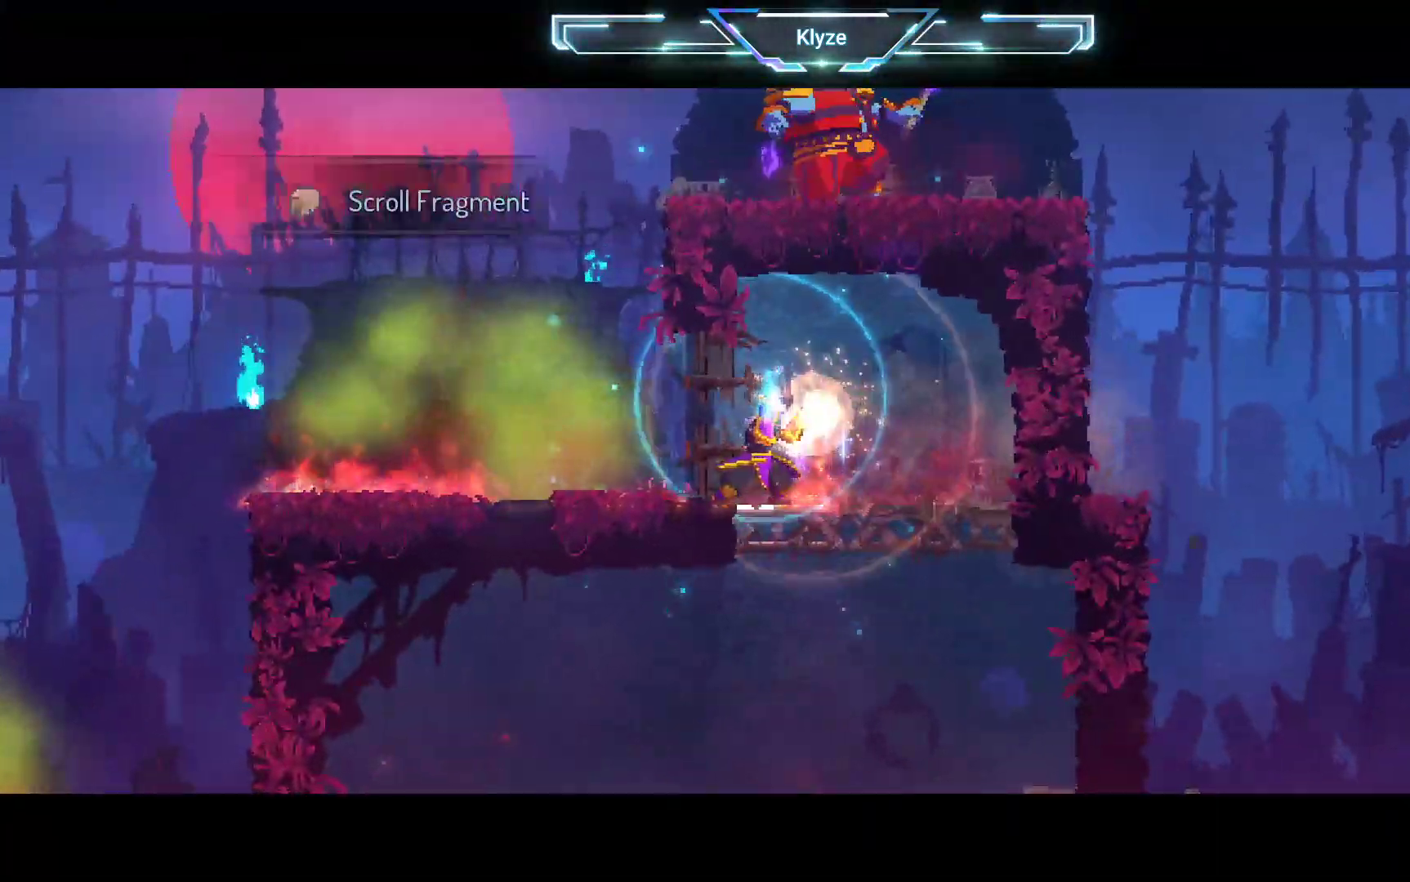
{"dt_ms": 500, "buttons": ["DPAD_LEFT"], "left_stick": "center", "right_stick": "center", "events": [[317, "DPAD_LEFT", "down"]]}
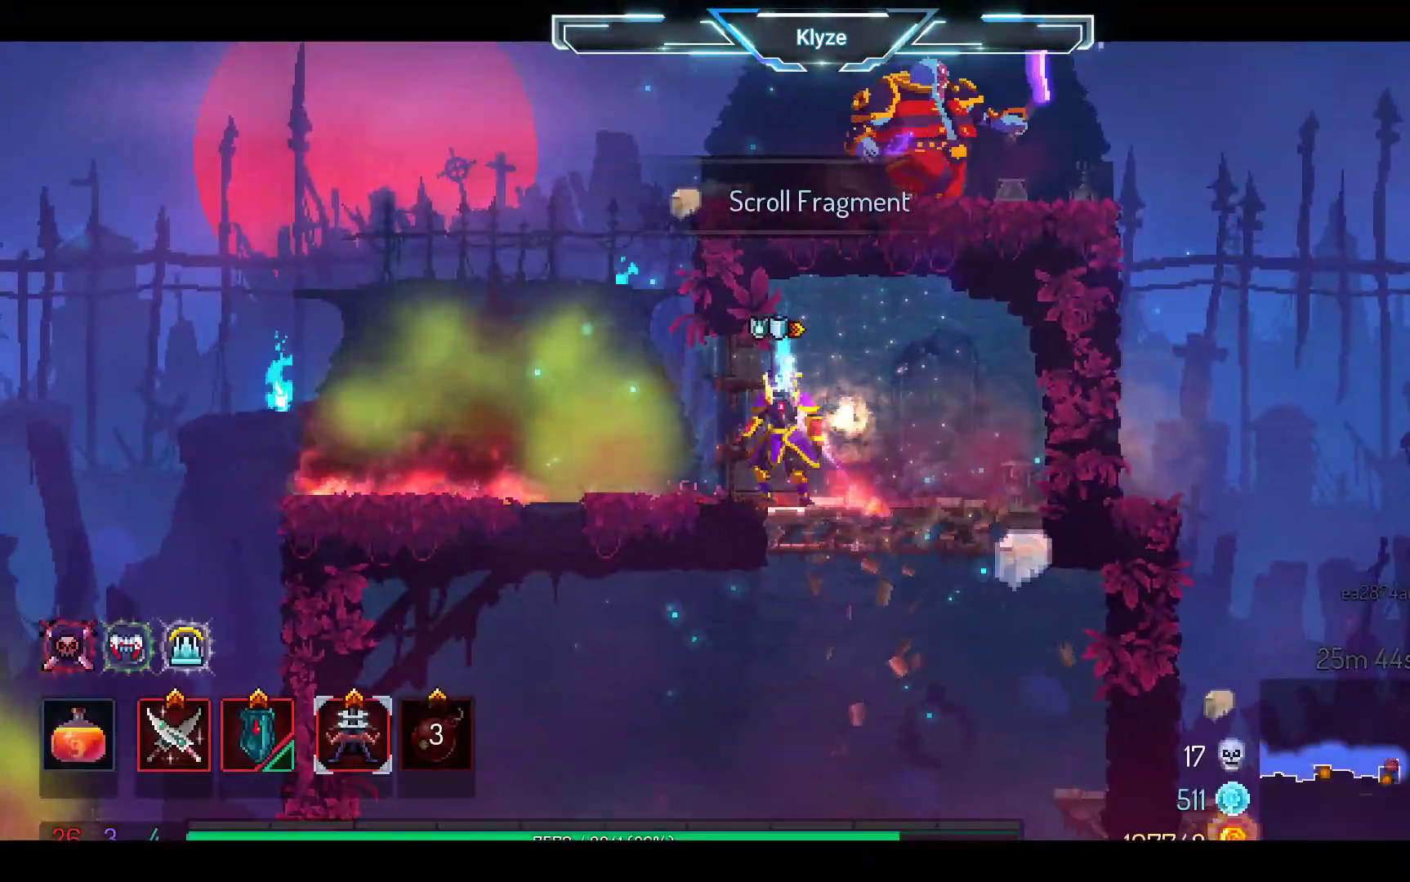
{"dt_ms": 500, "buttons": ["DPAD_RIGHT"], "left_stick": "center", "right_stick": "center", "events": [[33, "A", "down"], [100, "DPAD_LEFT", "up"], [167, "A", "up"], [283, "A", "down"], [317, "DPAD_RIGHT", "down"], [417, "A", "up"]]}
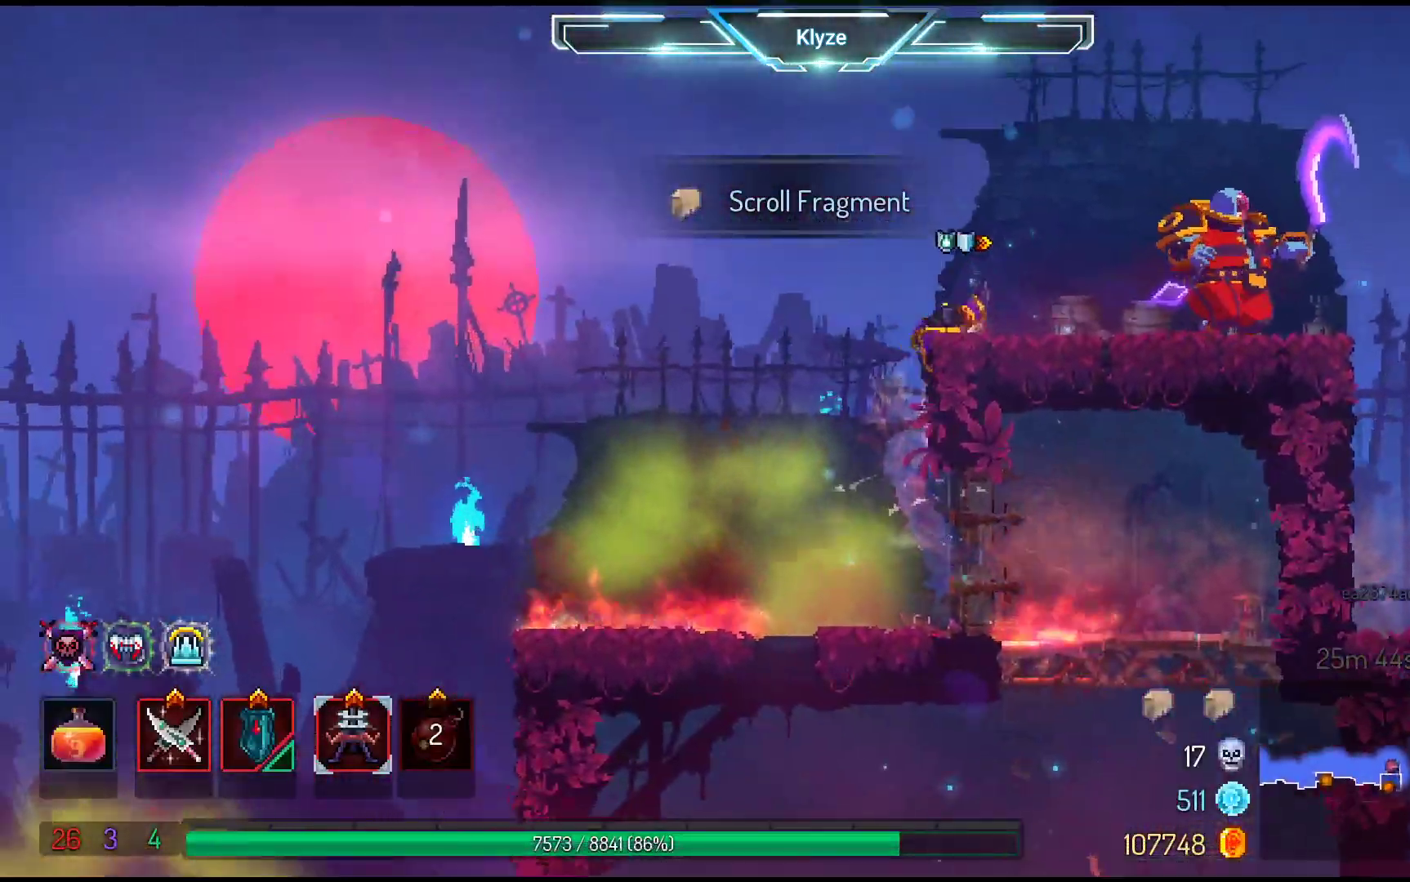
{"dt_ms": 500, "buttons": ["X"], "left_stick": "center", "right_stick": "center", "events": [[250, "X", "down"], [383, "X", "up"], [417, "DPAD_RIGHT", "up"], [483, "X", "down"]]}
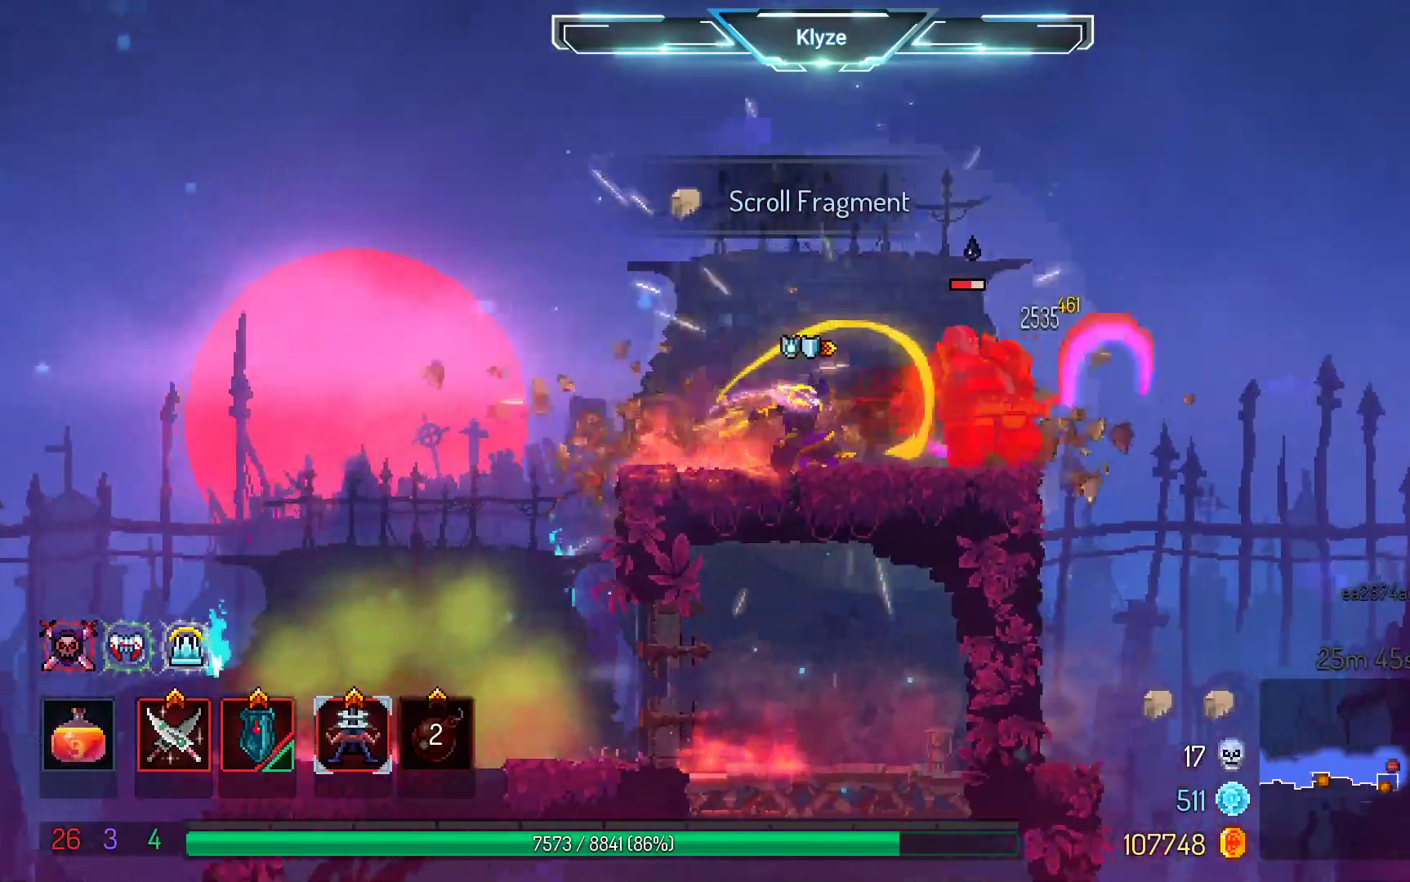
{"dt_ms": 500, "buttons": [], "left_stick": "center", "right_stick": "center", "events": [[100, "X", "up"], [167, "X", "down"], [267, "X", "up"], [350, "X", "down"], [467, "X", "up"]]}
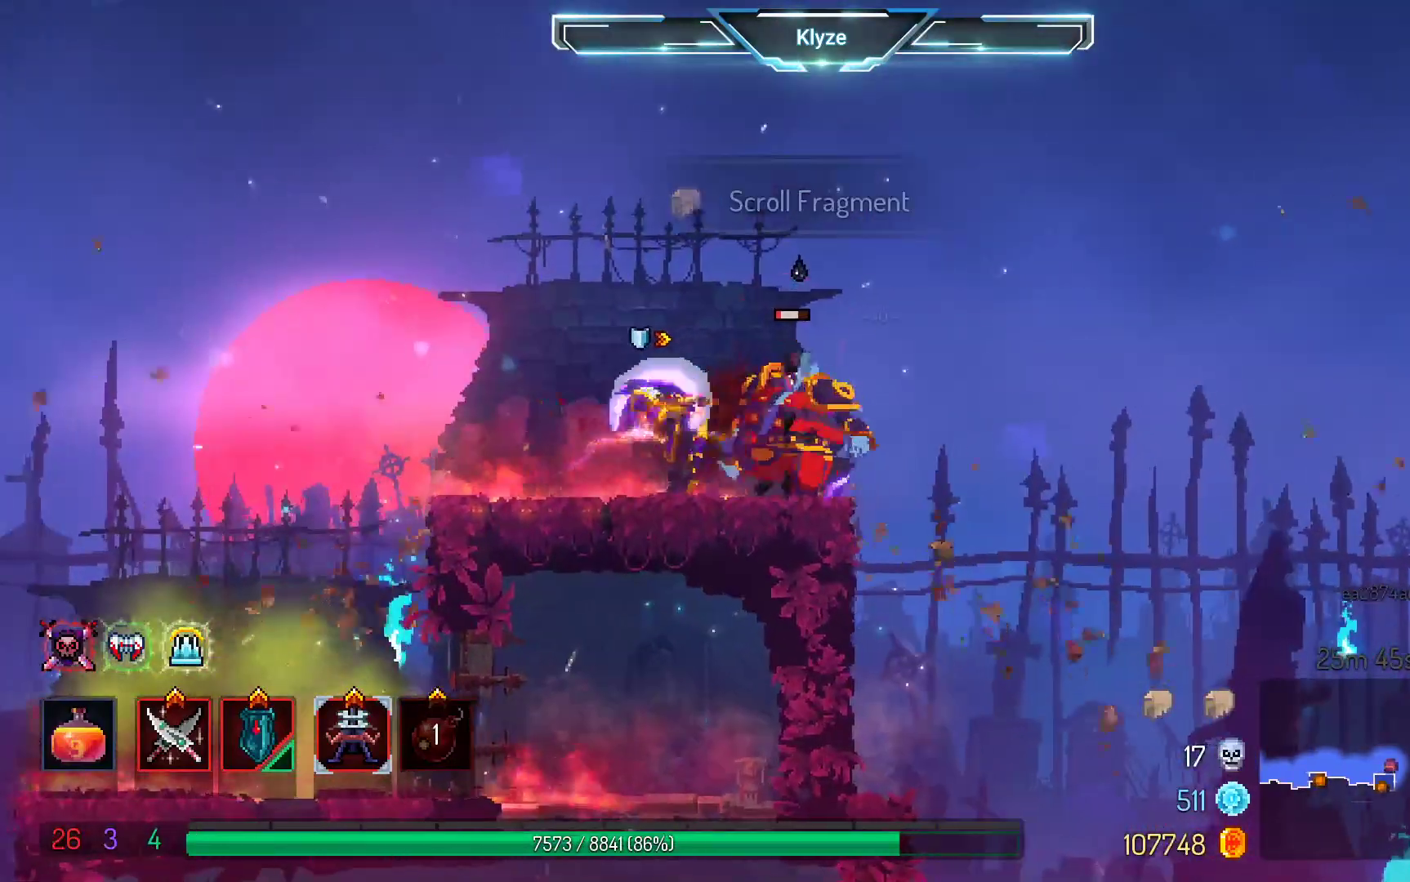
{"dt_ms": 500, "buttons": ["DPAD_LEFT"], "left_stick": "center", "right_stick": "center", "events": [[483, "DPAD_LEFT", "down"]]}
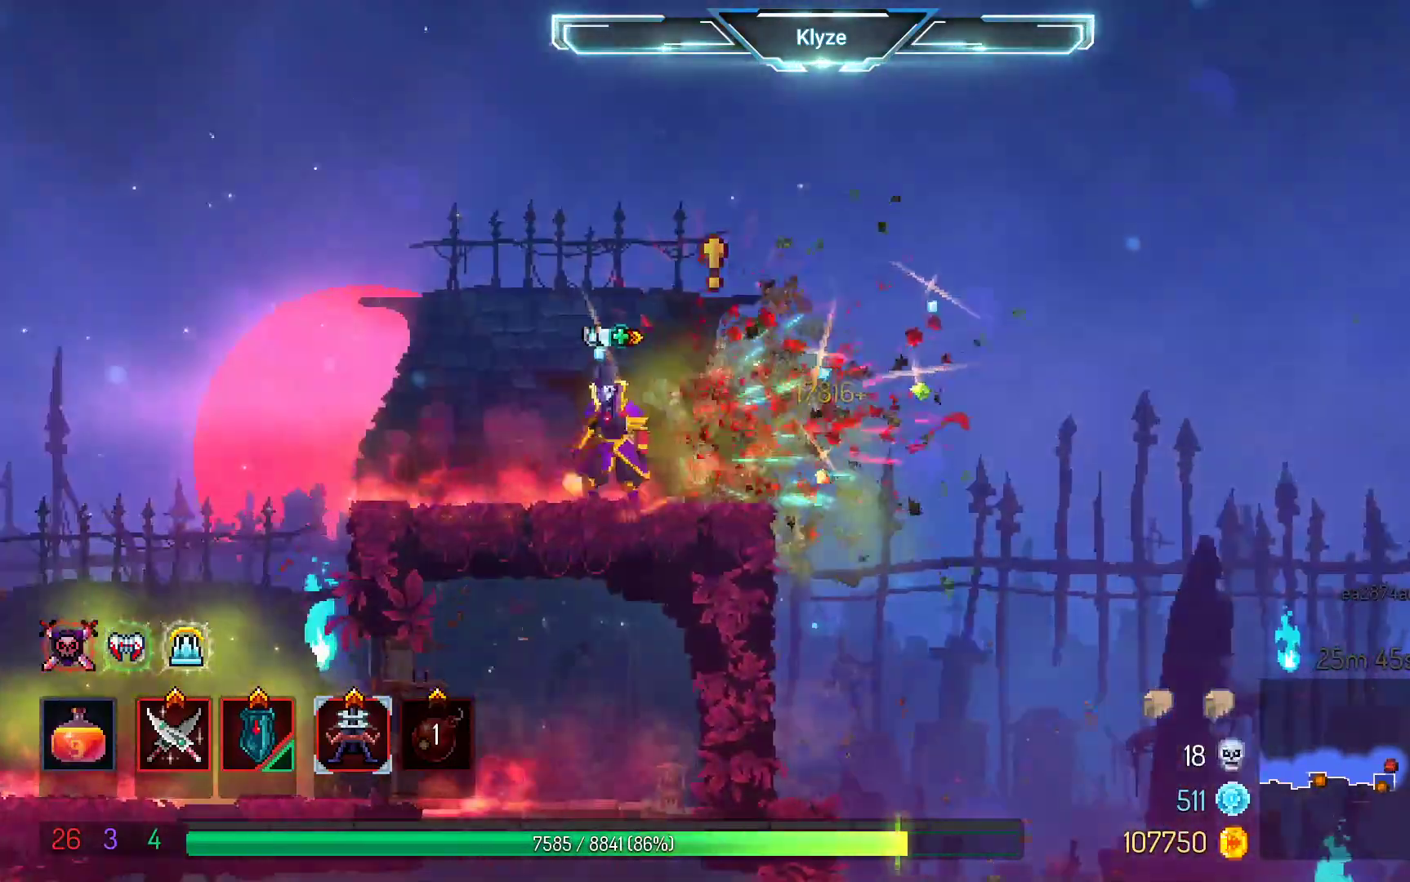
{"dt_ms": 500, "buttons": ["A", "DPAD_DOWN"], "left_stick": "center", "right_stick": "center", "events": [[233, "A", "down"], [400, "A", "up"], [400, "DPAD_DOWN", "down"], [450, "A", "down"], [450, "DPAD_LEFT", "up"]]}
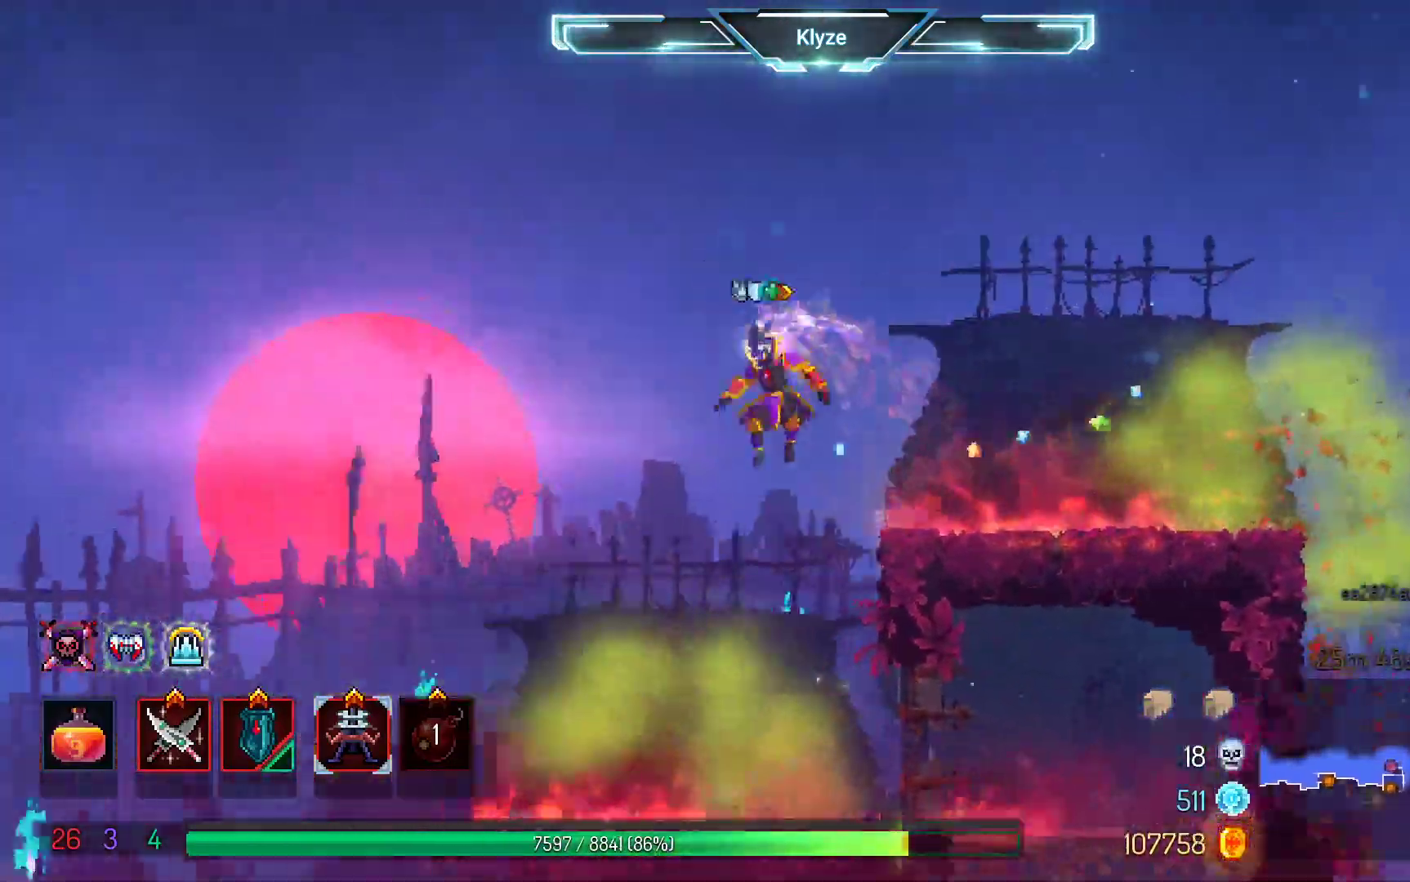
{"dt_ms": 1000, "buttons": ["A", "DPAD_DOWN"], "left_stick": "center", "right_stick": "center"}
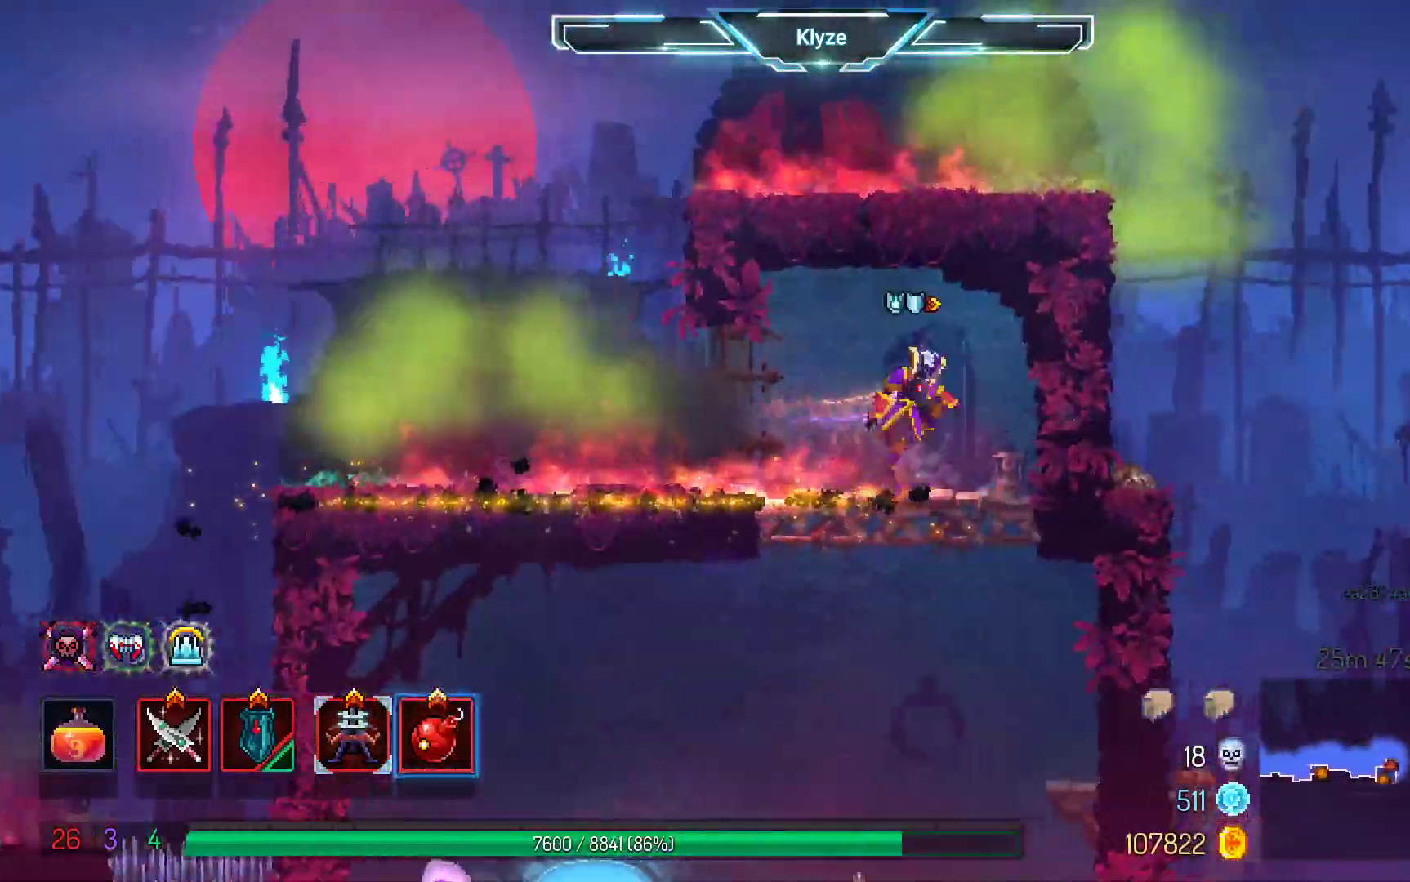
{"dt_ms": 1000, "buttons": ["A", "DPAD_DOWN"], "left_stick": "center", "right_stick": "center"}
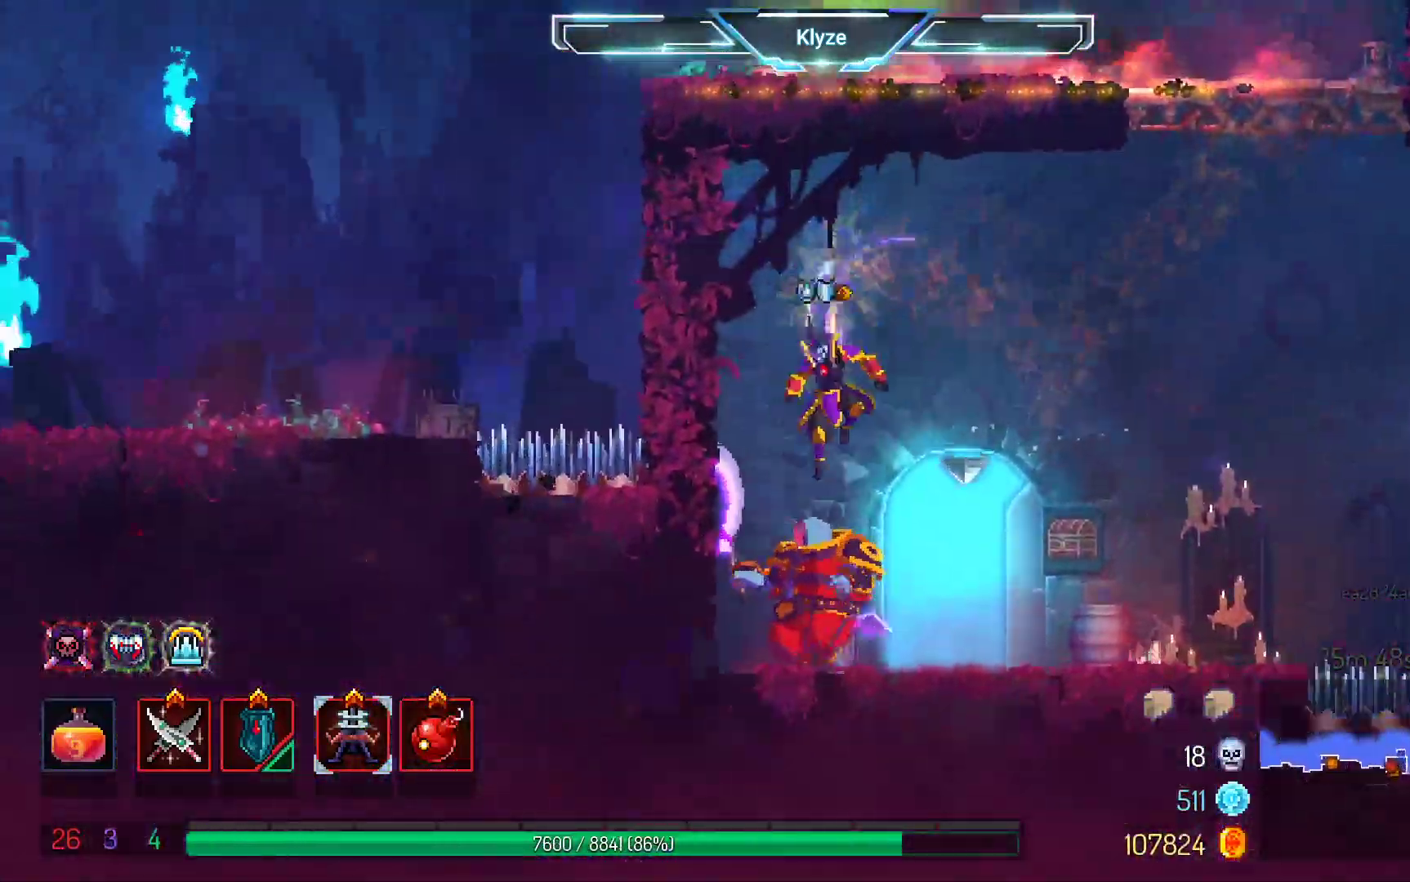
{"dt_ms": 500, "buttons": [], "left_stick": "center", "right_stick": "center", "events": [[200, "A", "up"], [233, "DPAD_DOWN", "up"], [367, "X", "down"], [500, "X", "up"]]}
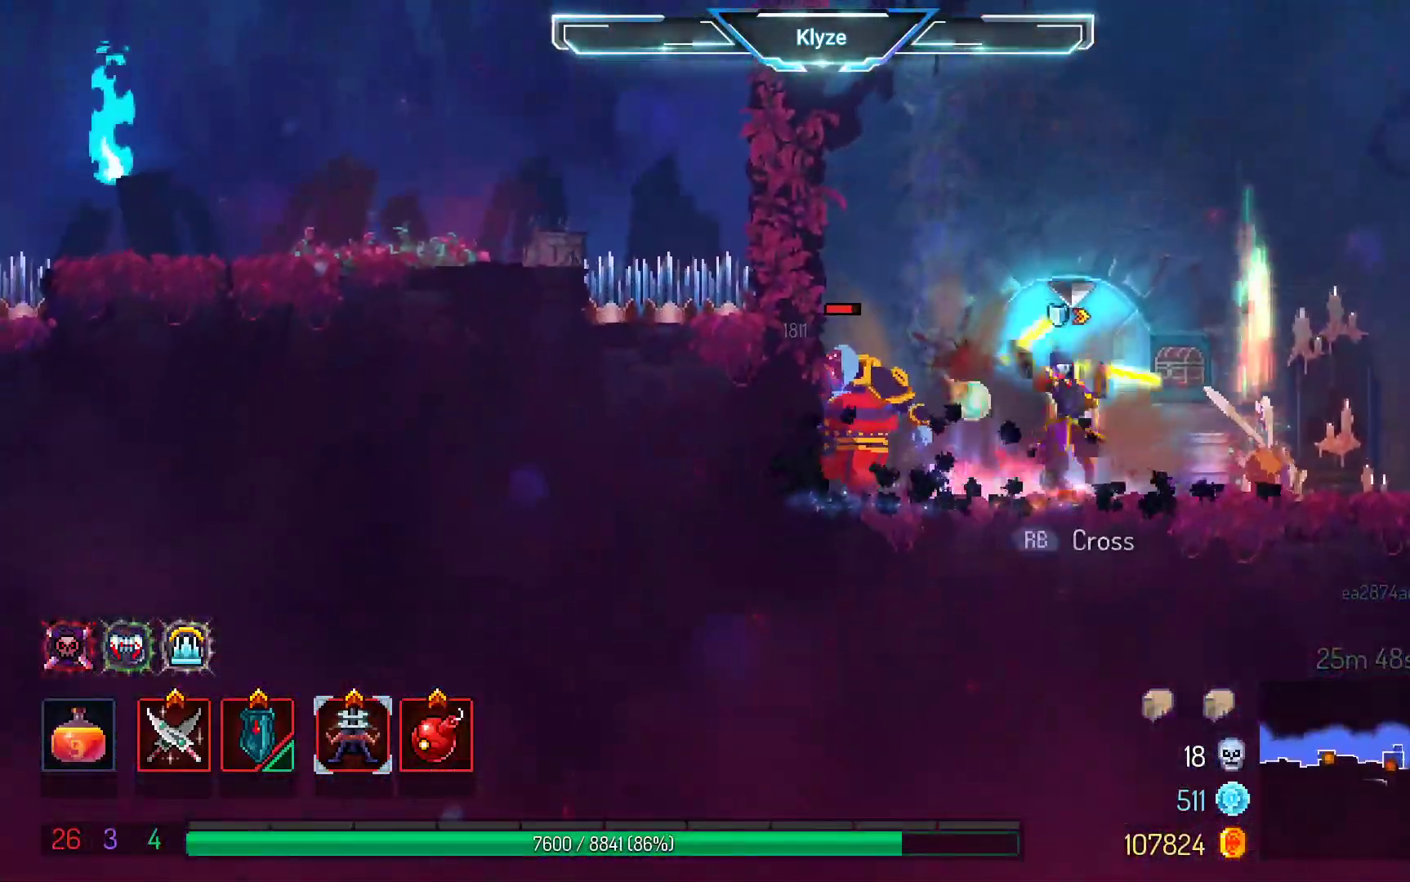
{"dt_ms": 500, "buttons": [], "left_stick": "center", "right_stick": "center", "events": [[67, "X", "down"], [200, "X", "up"], [300, "X", "down"], [400, "X", "up"]]}
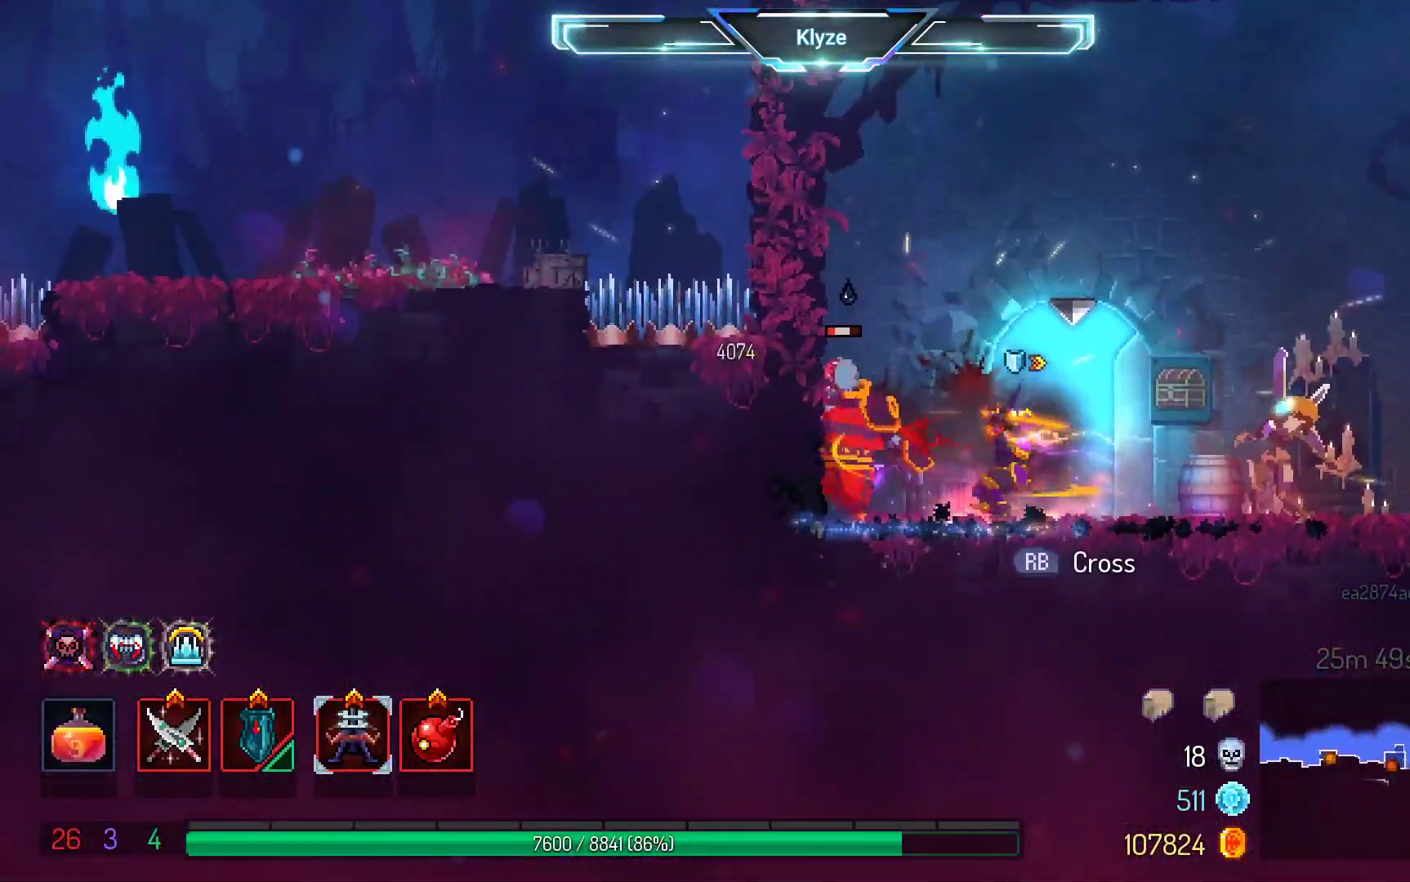
{"dt_ms": 500, "buttons": [], "left_stick": "center", "right_stick": "center", "events": []}
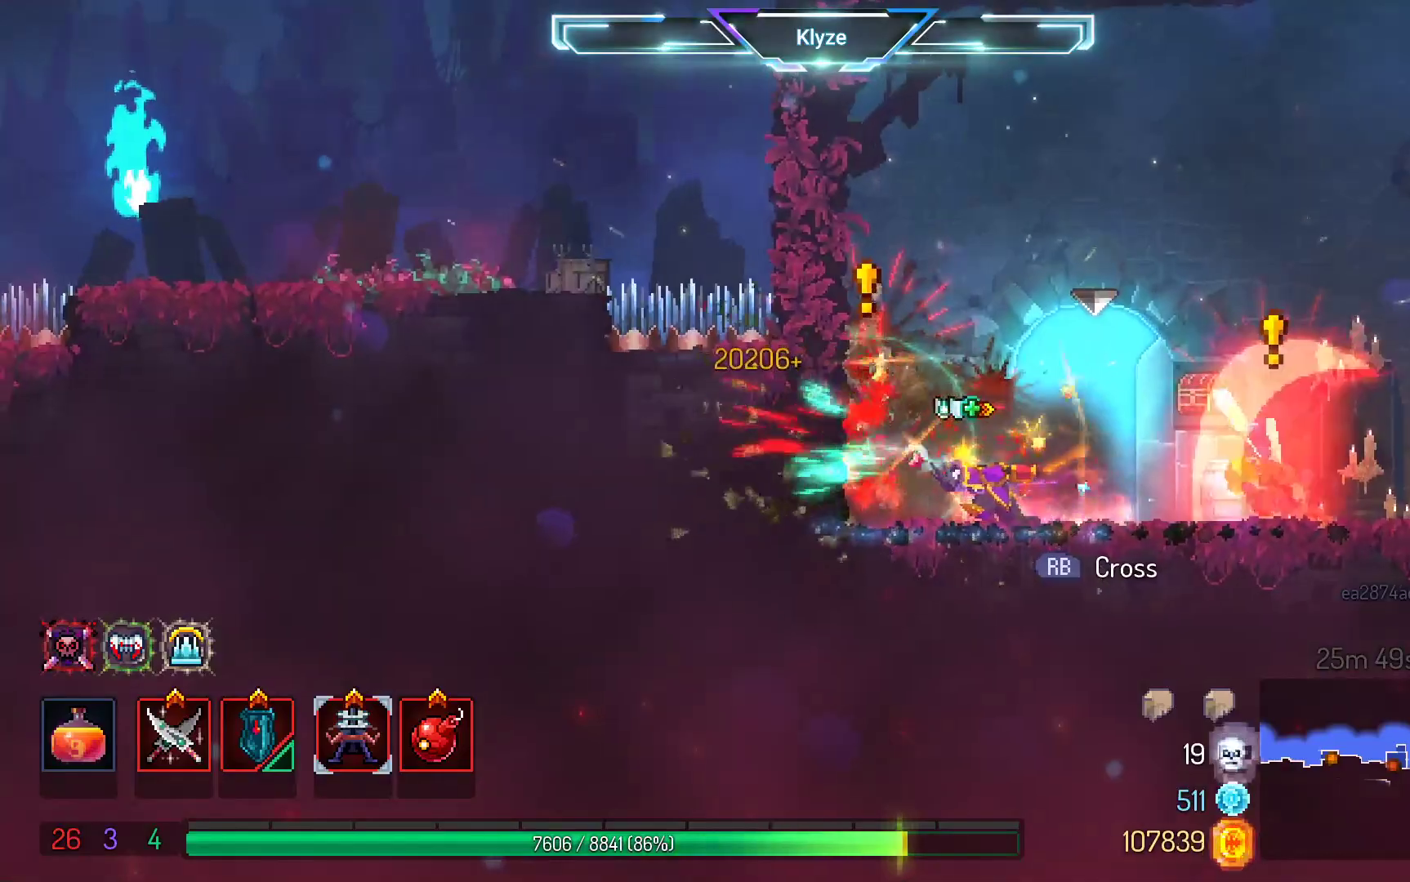
{"dt_ms": 500, "buttons": [], "left_stick": "center", "right_stick": "center", "events": [[50, "DPAD_RIGHT", "down"], [183, "B", "down"], [317, "B", "up"], [417, "DPAD_RIGHT", "up"]]}
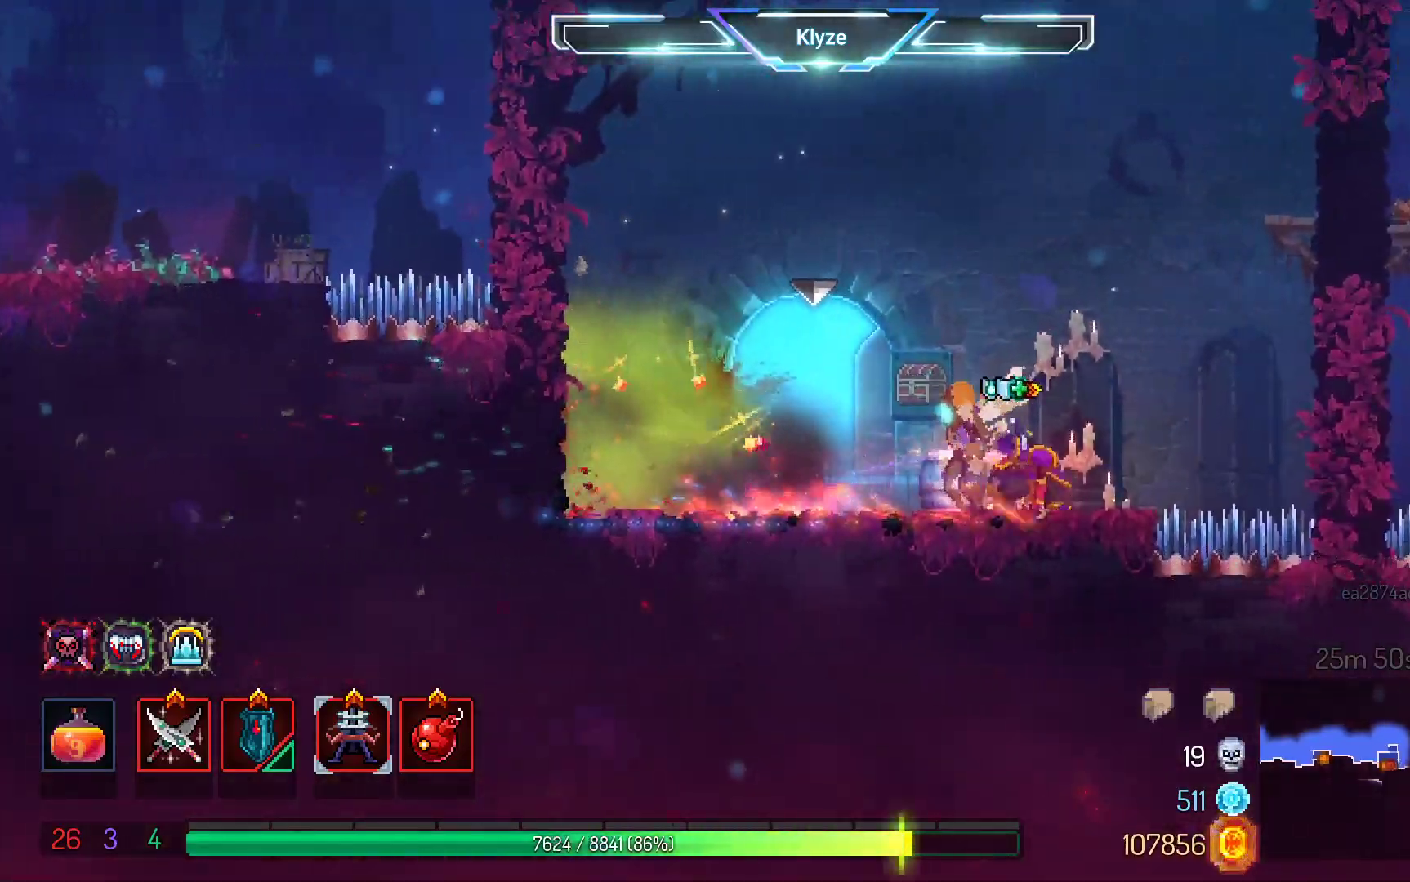
{"dt_ms": 500, "buttons": ["A", "DPAD_LEFT"], "left_stick": "center", "right_stick": "center", "events": [[50, "DPAD_LEFT", "down"], [67, "R2", "down"], [167, "R2", "up"], [267, "DPAD_LEFT", "up"], [350, "A", "down"], [450, "DPAD_LEFT", "down"]]}
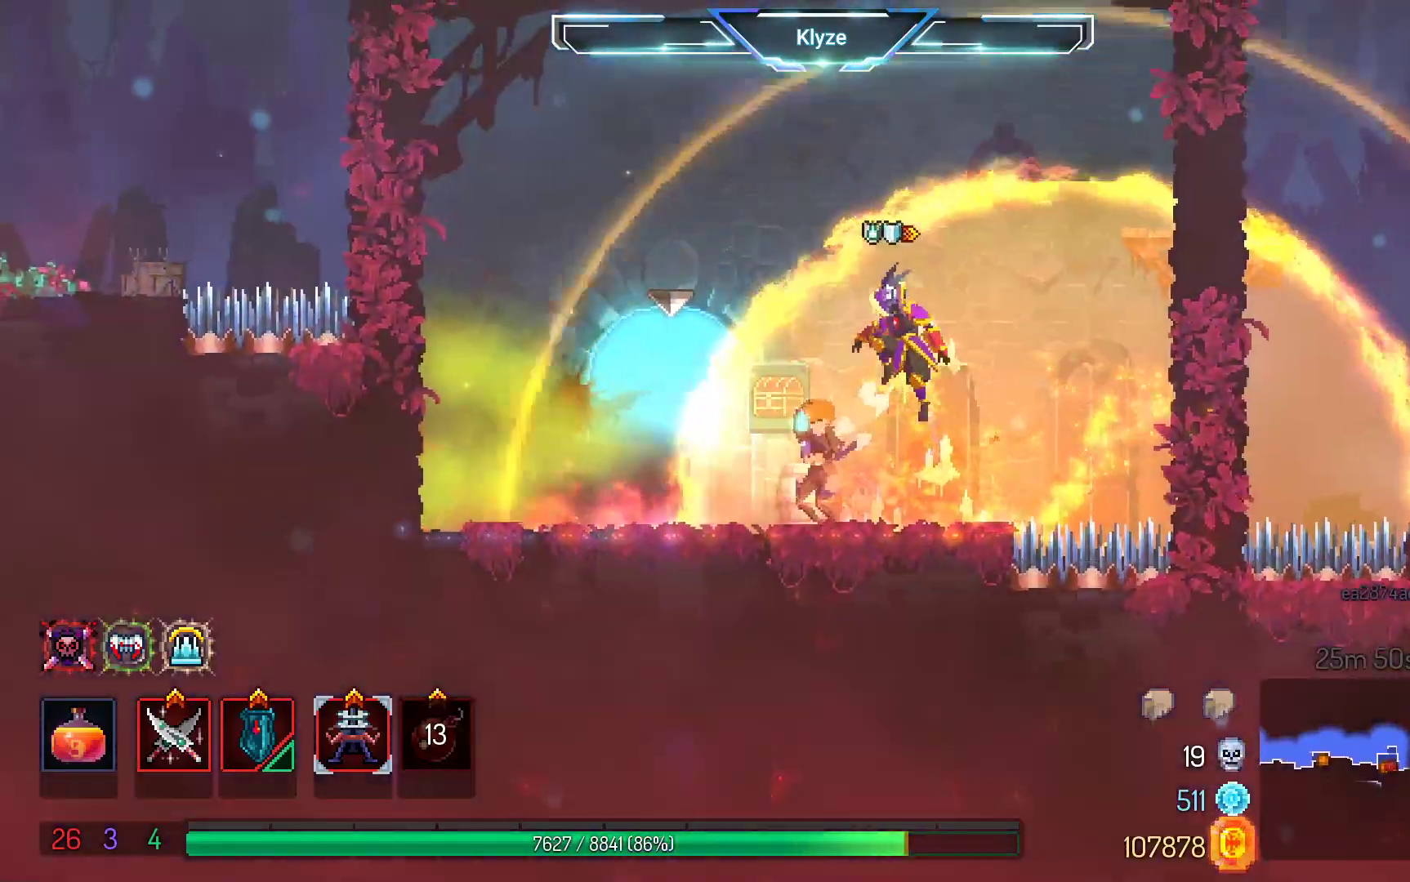
{"dt_ms": 500, "buttons": ["DPAD_RIGHT"], "left_stick": "center", "right_stick": "center", "events": [[33, "A", "up"], [400, "DPAD_LEFT", "up"], [483, "DPAD_RIGHT", "down"]]}
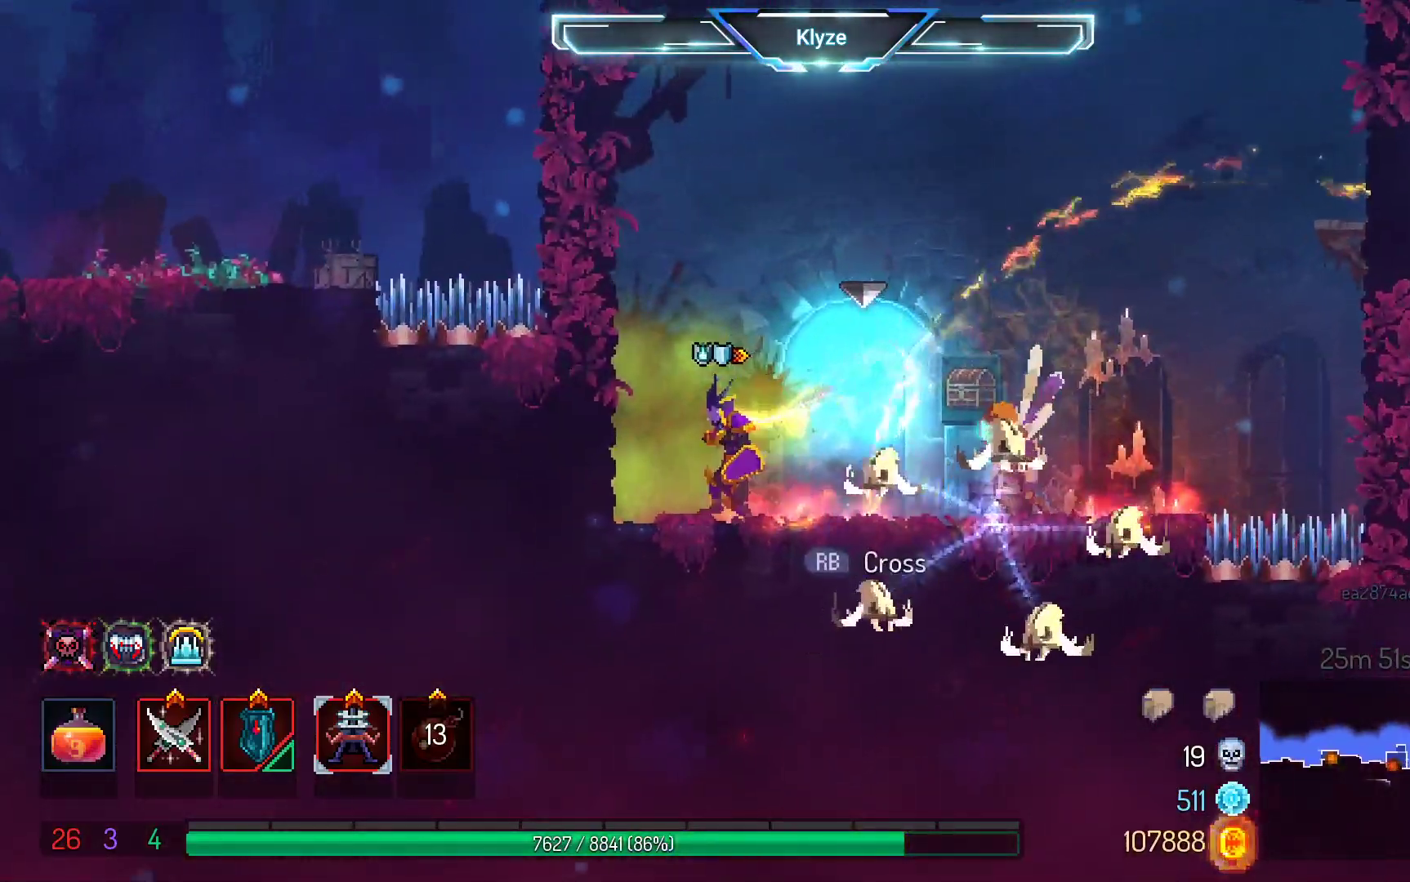
{"dt_ms": 500, "buttons": ["B", "DPAD_RIGHT"], "left_stick": "center", "right_stick": "center", "events": [[17, "X", "down"], [150, "X", "up"], [250, "DPAD_RIGHT", "up"], [500, "B", "down"], [500, "DPAD_RIGHT", "down"]]}
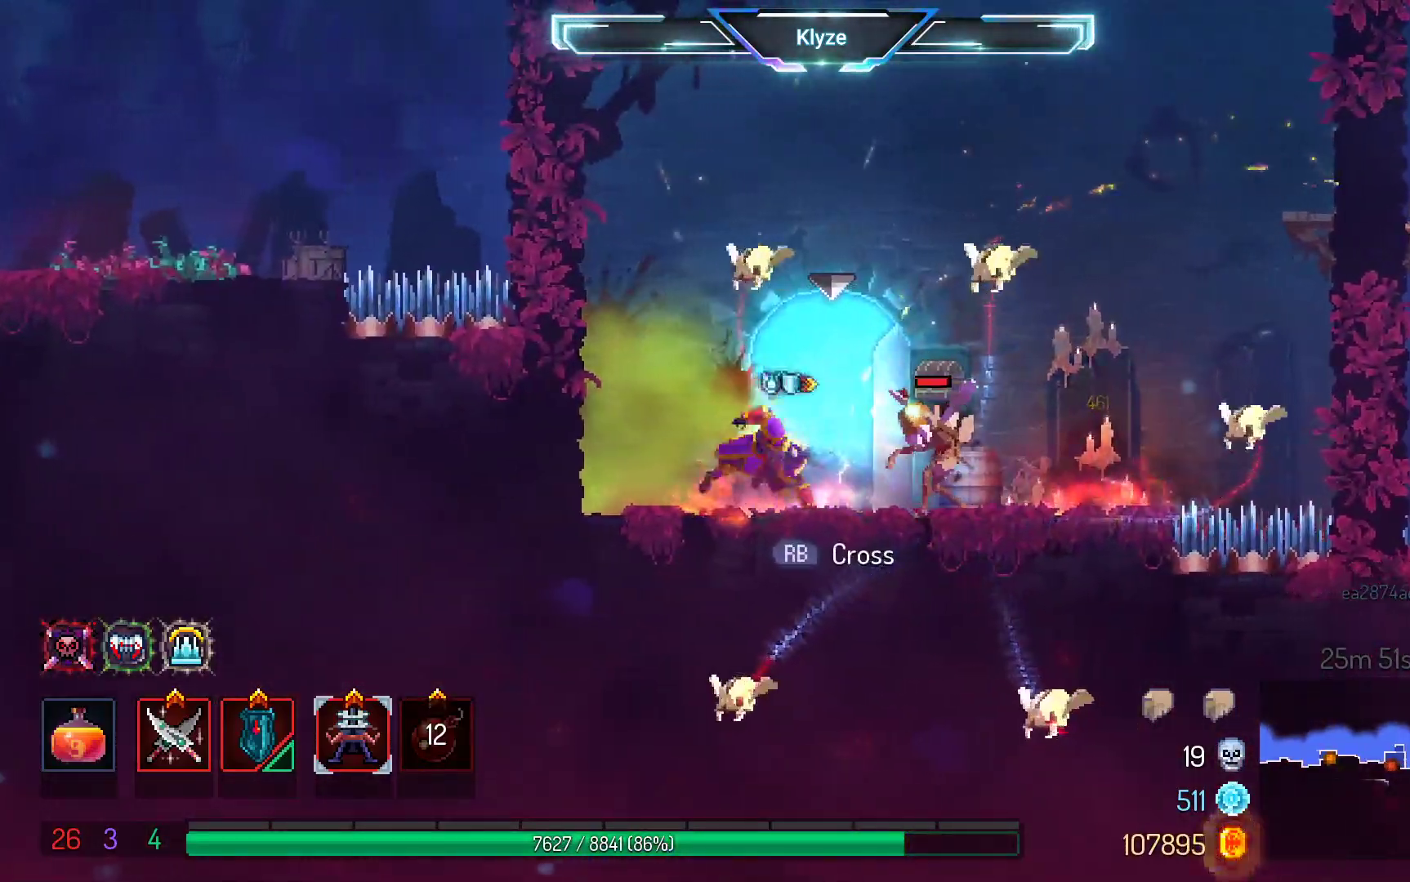
{"dt_ms": 500, "buttons": [], "left_stick": "center", "right_stick": "center", "events": [[167, "B", "up"], [233, "DPAD_RIGHT", "up"], [317, "X", "down"], [333, "DPAD_LEFT", "down"], [417, "X", "up"], [467, "DPAD_LEFT", "up"]]}
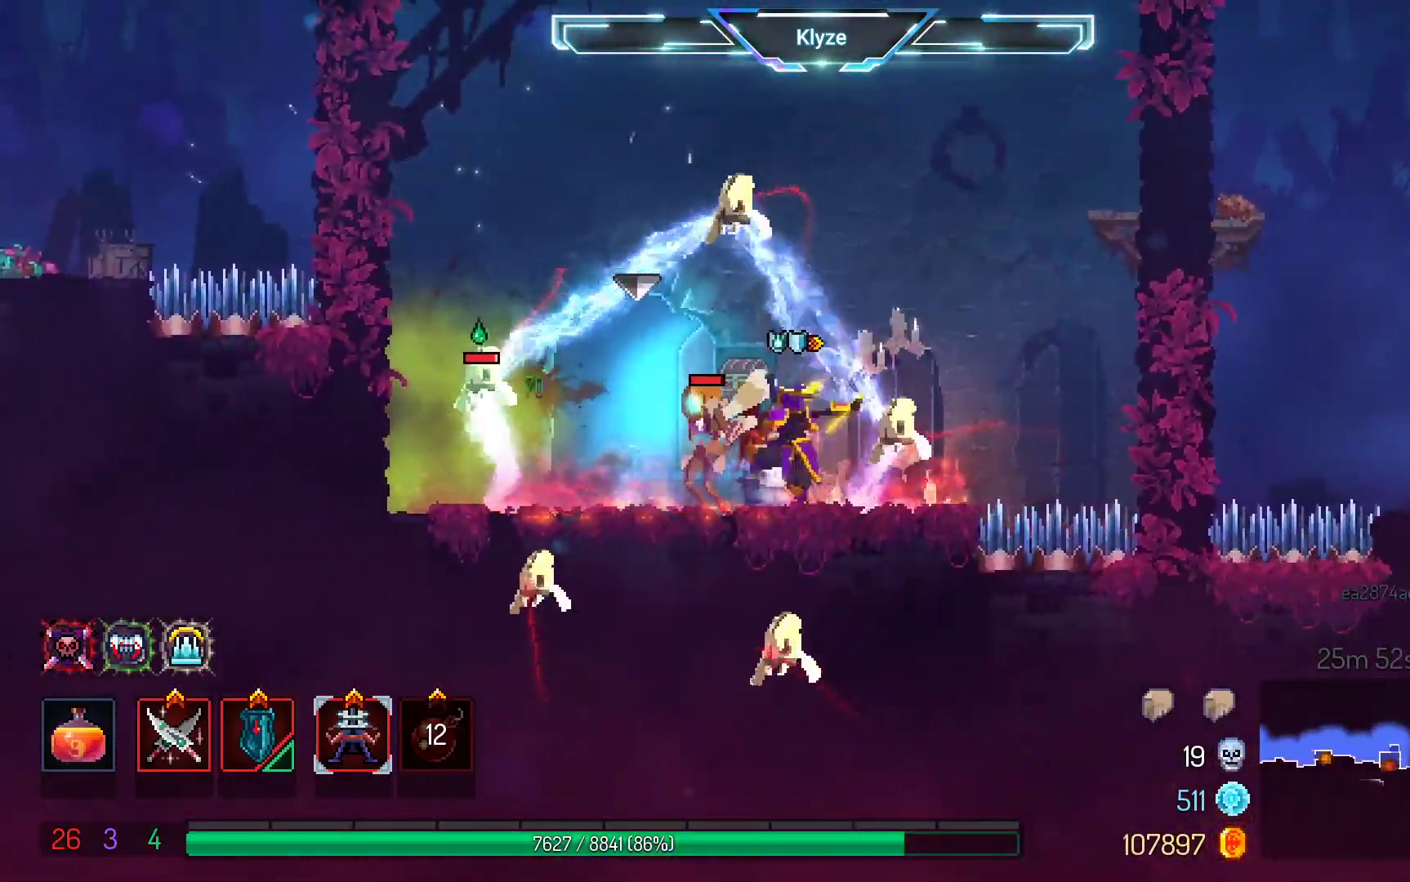
{"dt_ms": 500, "buttons": ["B", "DPAD_LEFT"], "left_stick": "center", "right_stick": "center", "events": [[17, "X", "down"], [133, "X", "up"], [267, "DPAD_LEFT", "down"], [333, "B", "down"]]}
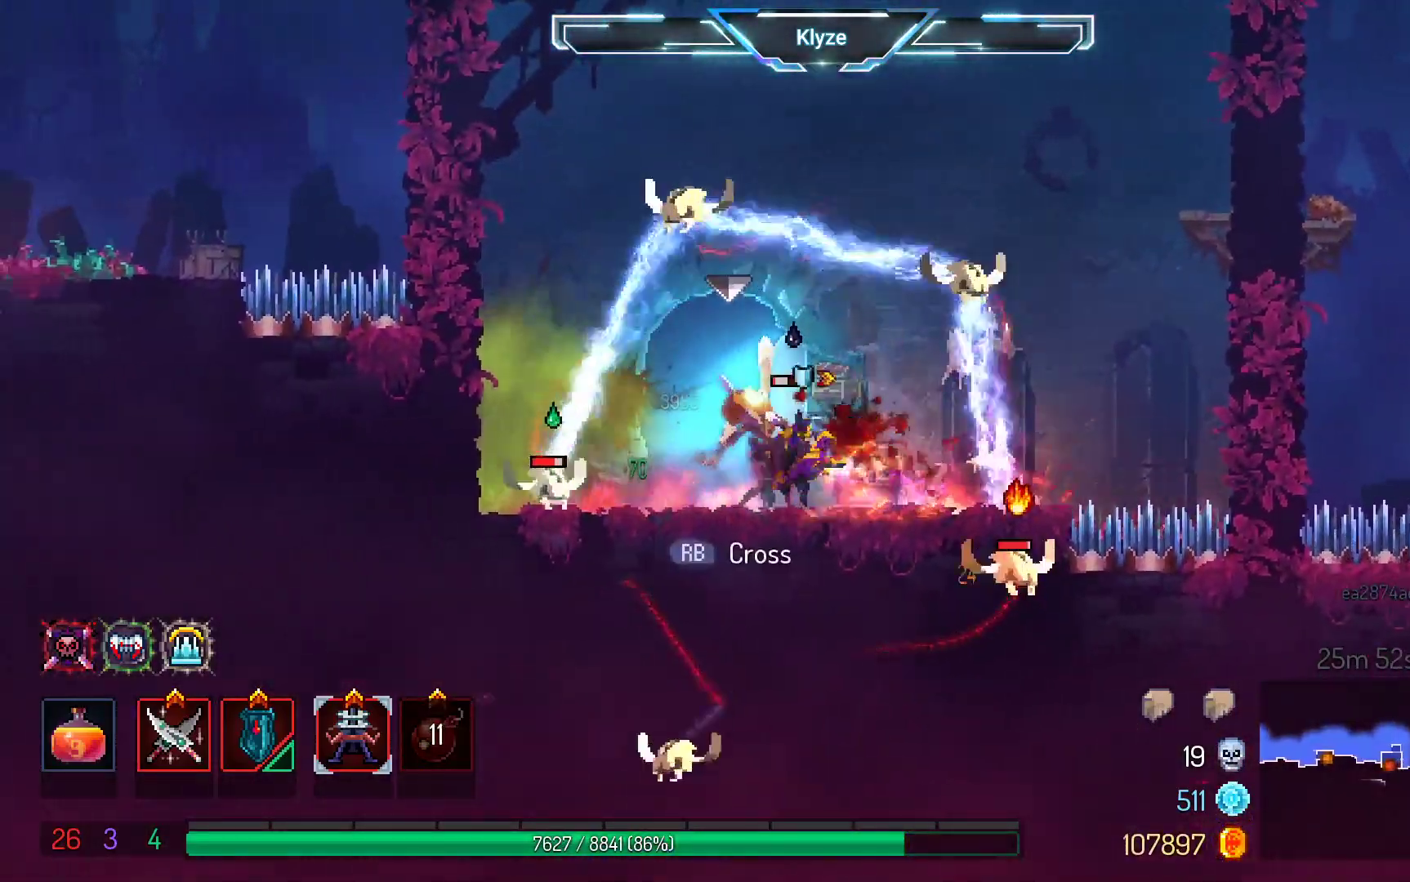
{"dt_ms": 500, "buttons": ["L2", "DPAD_RIGHT"], "left_stick": "center", "right_stick": "center", "events": [[17, "B", "up"], [167, "DPAD_LEFT", "up"], [217, "R2", "down"], [233, "A", "down"], [250, "DPAD_RIGHT", "down"], [367, "A", "up"], [367, "L2", "down"], [367, "R2", "up"]]}
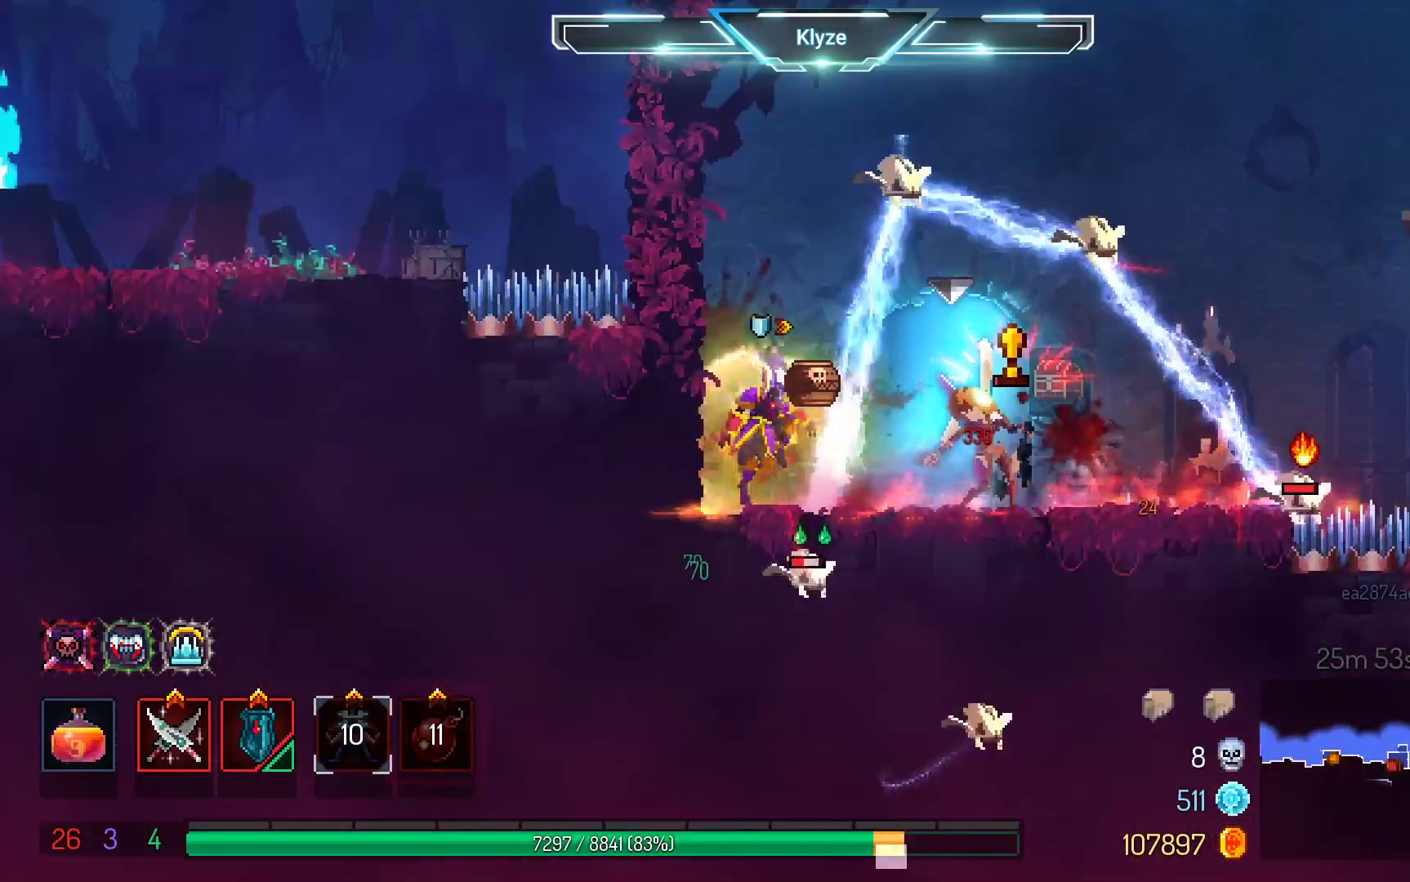
{"dt_ms": 500, "buttons": ["B", "DPAD_RIGHT"], "left_stick": "center", "right_stick": "center", "events": [[17, "A", "down"], [83, "A", "up"], [117, "DPAD_RIGHT", "up"], [117, "L2", "up"], [367, "B", "down"], [417, "DPAD_RIGHT", "down"]]}
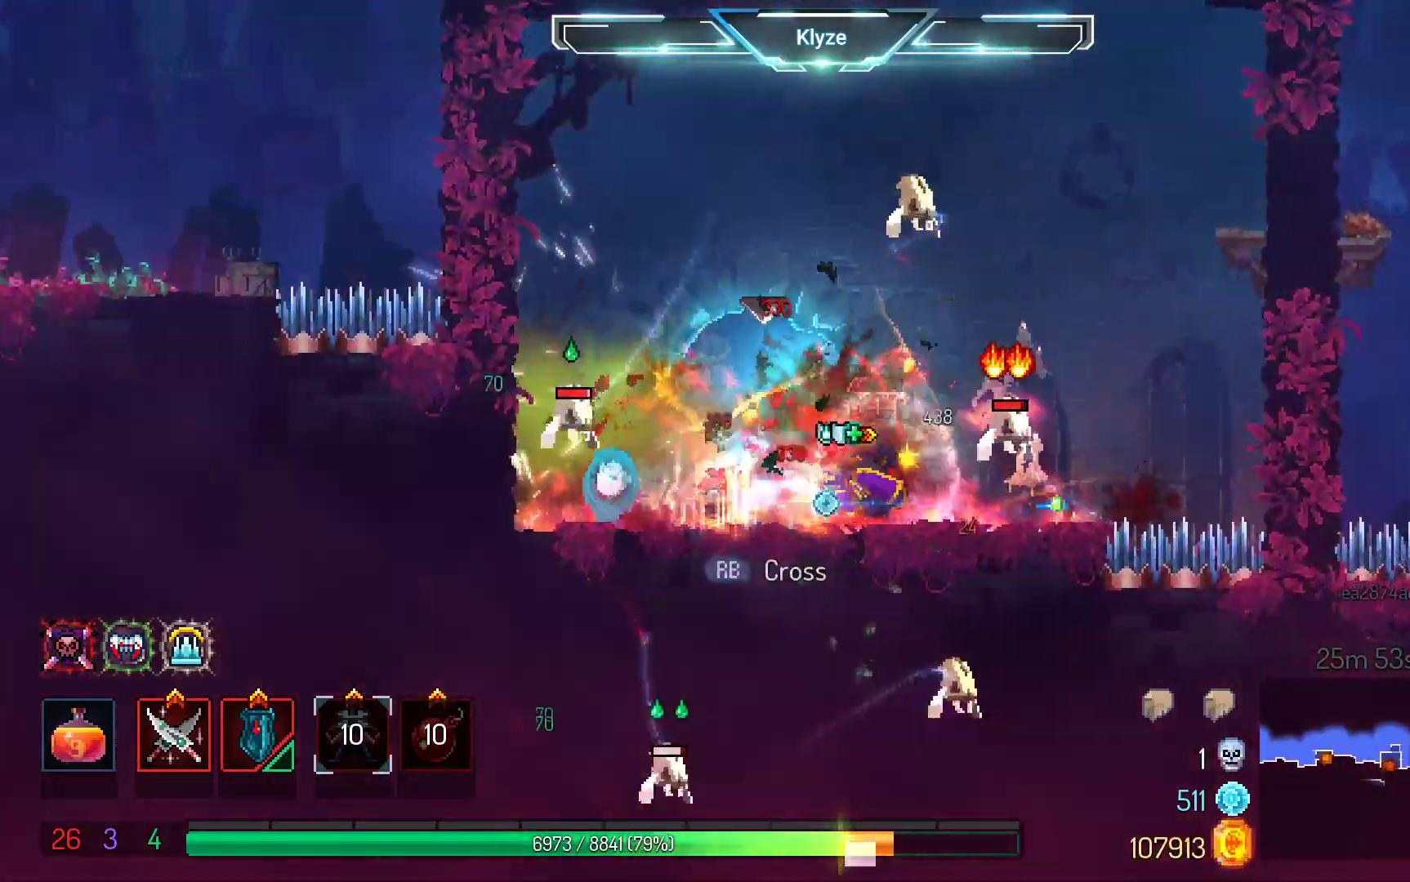
{"dt_ms": 500, "buttons": ["DPAD_LEFT"], "left_stick": "center", "right_stick": "center", "events": [[50, "B", "up"], [150, "DPAD_RIGHT", "up"], [233, "A", "down"], [300, "DPAD_LEFT", "down"], [433, "A", "up"]]}
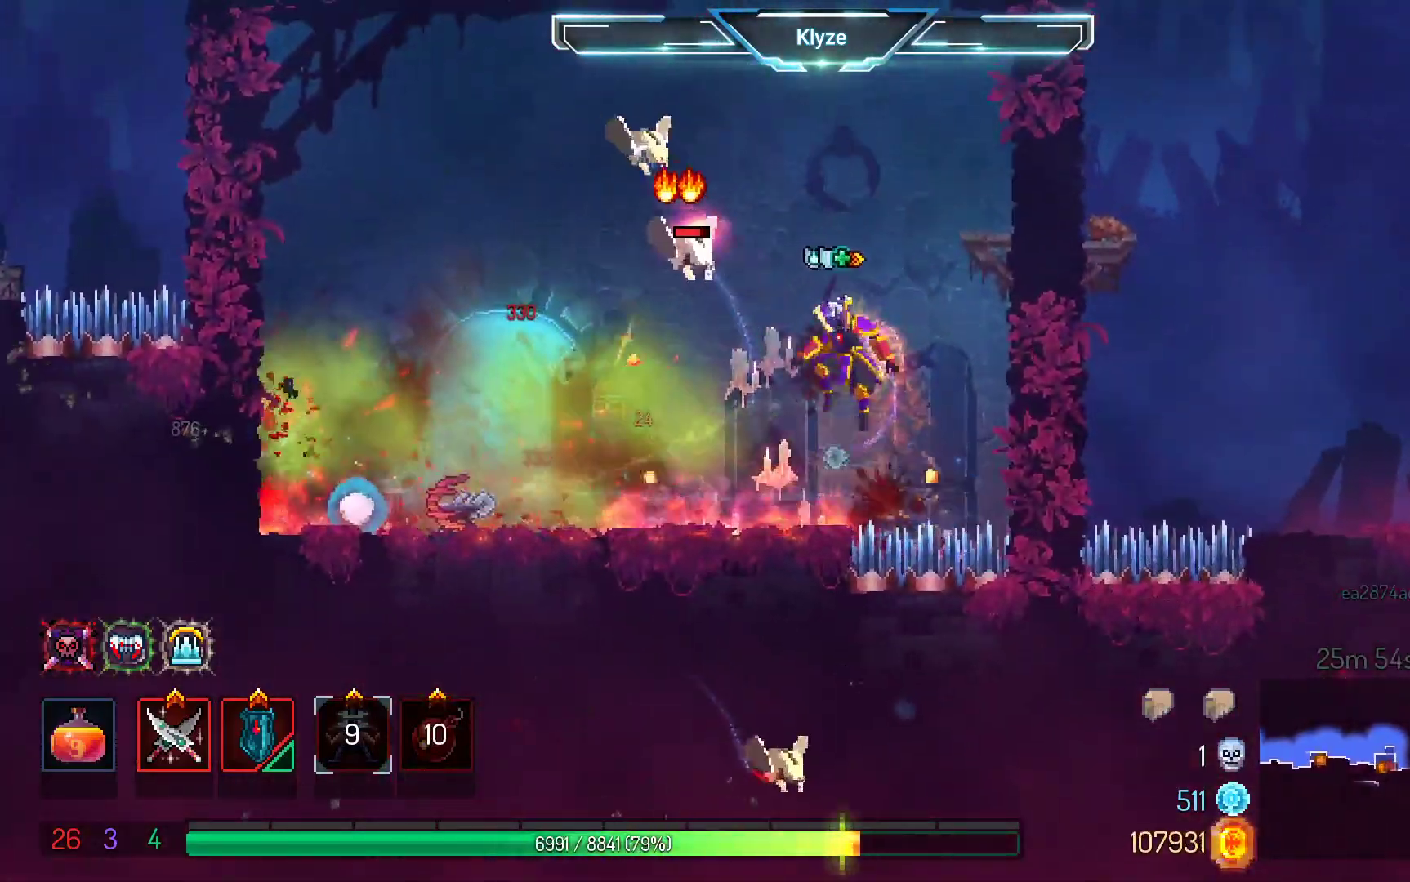
{"dt_ms": 500, "buttons": [], "left_stick": "center", "right_stick": "center", "events": [[450, "DPAD_LEFT", "up"]]}